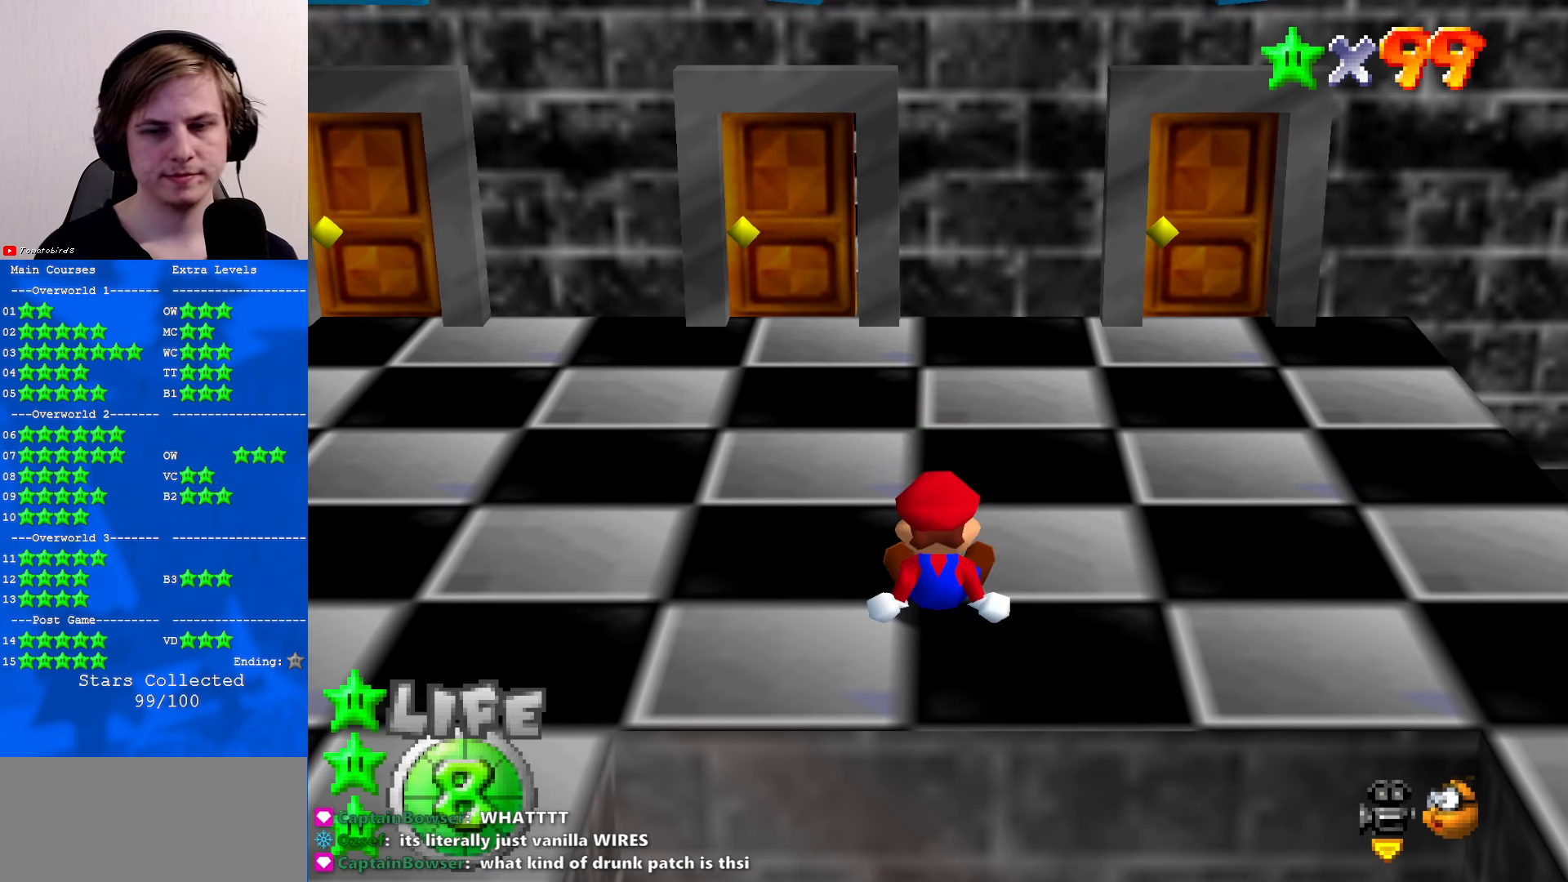
Gameplay with a controller (Nintendo layout); each line is a JSON object with the inputs held at the frame after it. "events" lists button and stick changes between this image and that frame as [ms after this image, input, new state], when the widget could be followed in between. Not read: L1 L3 R3.
{"buttons": [], "left_stick": "down-right", "events": [[233, "C_LEFT", "down"], [333, "C_DOWN", "down"], [433, "C_DOWN", "up"], [433, "C_LEFT", "up"], [500, "left_stick", "down-right"]]}
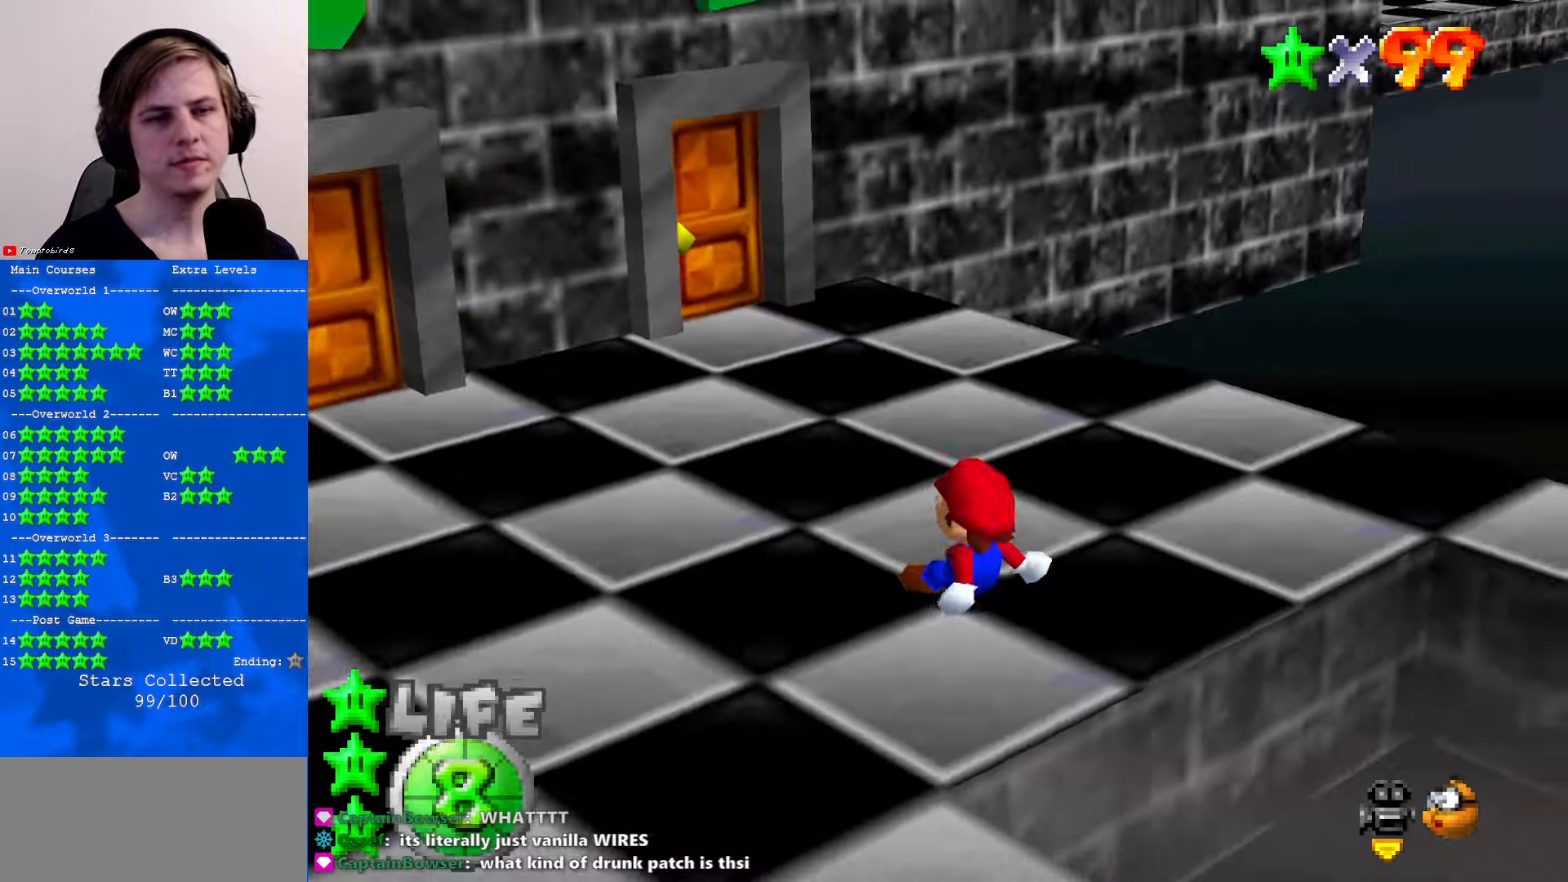
{"buttons": [], "left_stick": "right", "events": [[33, "C_LEFT", "down"], [100, "C_DOWN", "down"], [166, "C_DOWN", "up"], [166, "C_LEFT", "up"], [366, "C_LEFT", "down"], [400, "left_stick", "right"], [433, "C_DOWN", "down"], [466, "C_DOWN", "up"], [466, "C_LEFT", "up"]]}
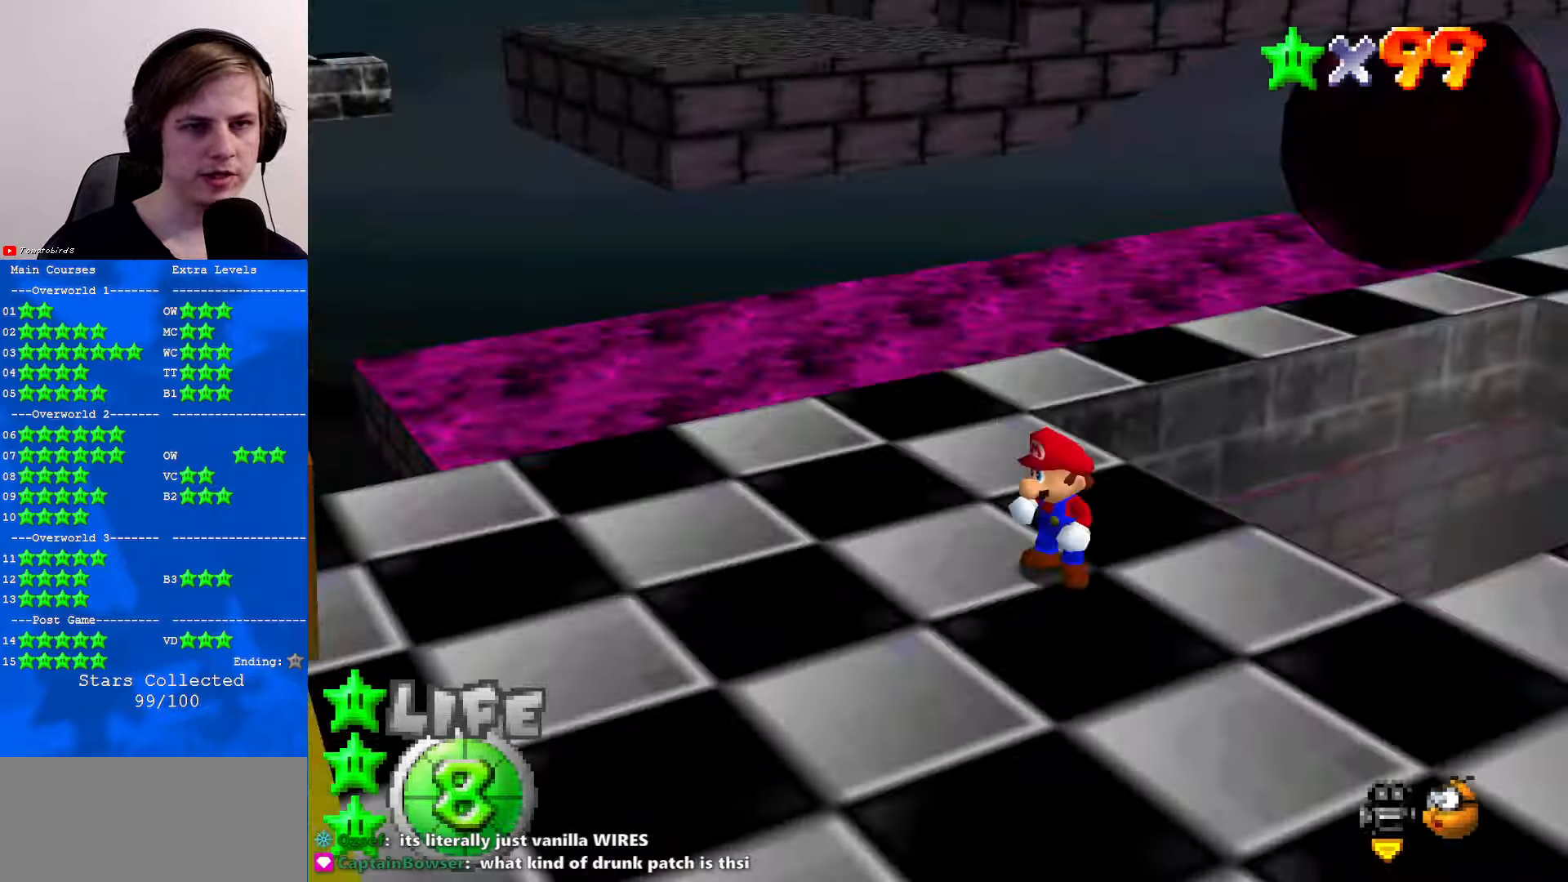
{"buttons": [], "left_stick": "up-right", "events": [[33, "left_stick", "up-right"], [166, "C_UP", "down"], [233, "C_UP", "up"]]}
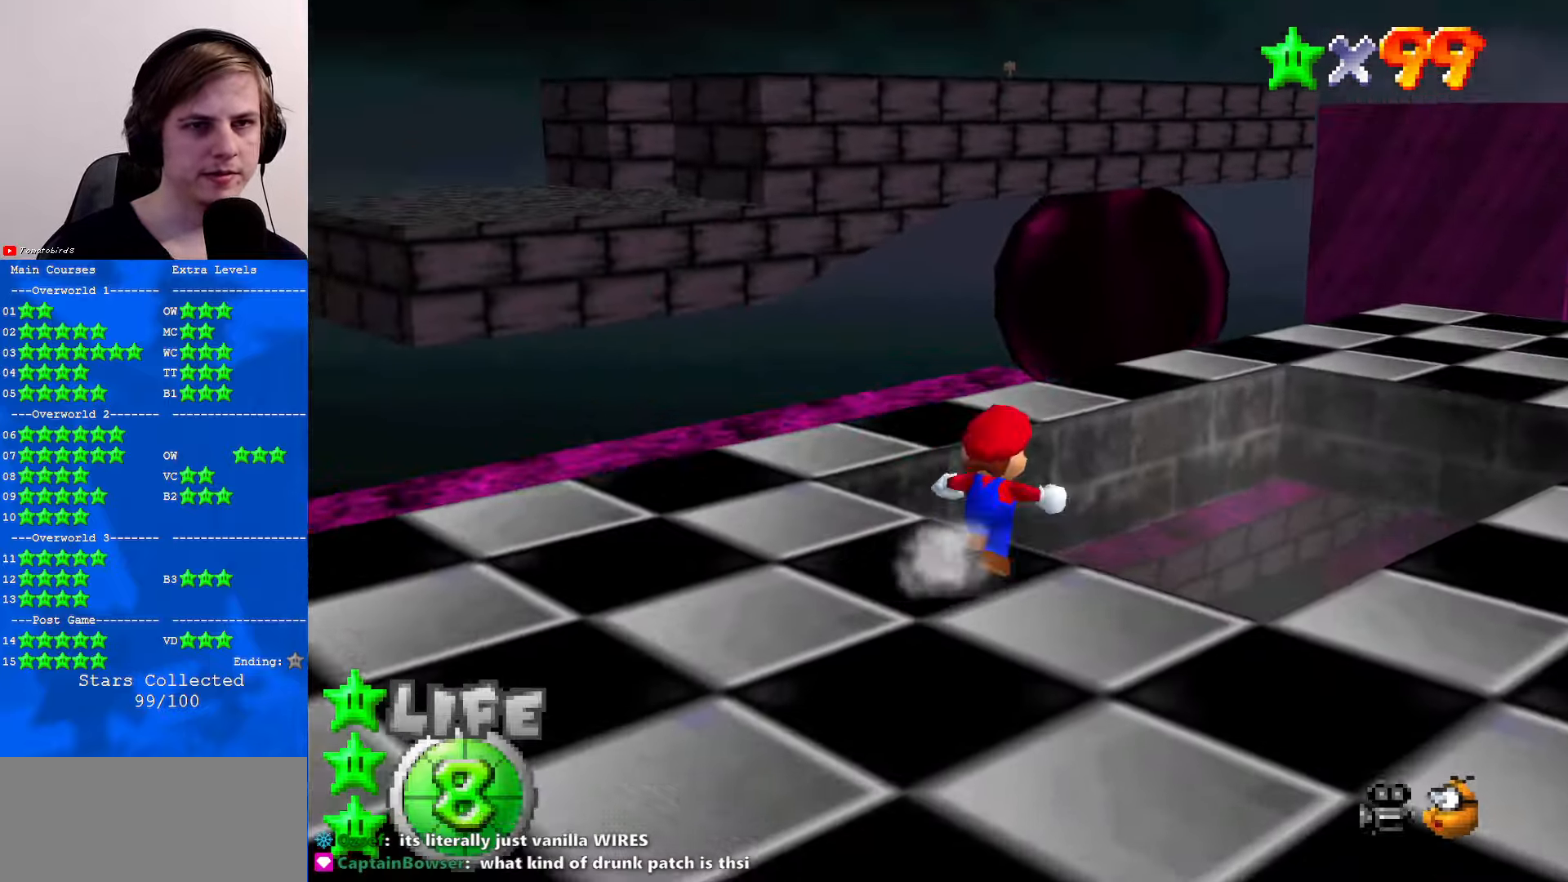
{"buttons": [], "left_stick": "up-right", "events": [[100, "A", "down"], [233, "B", "down"], [366, "A", "up"], [366, "B", "up"]]}
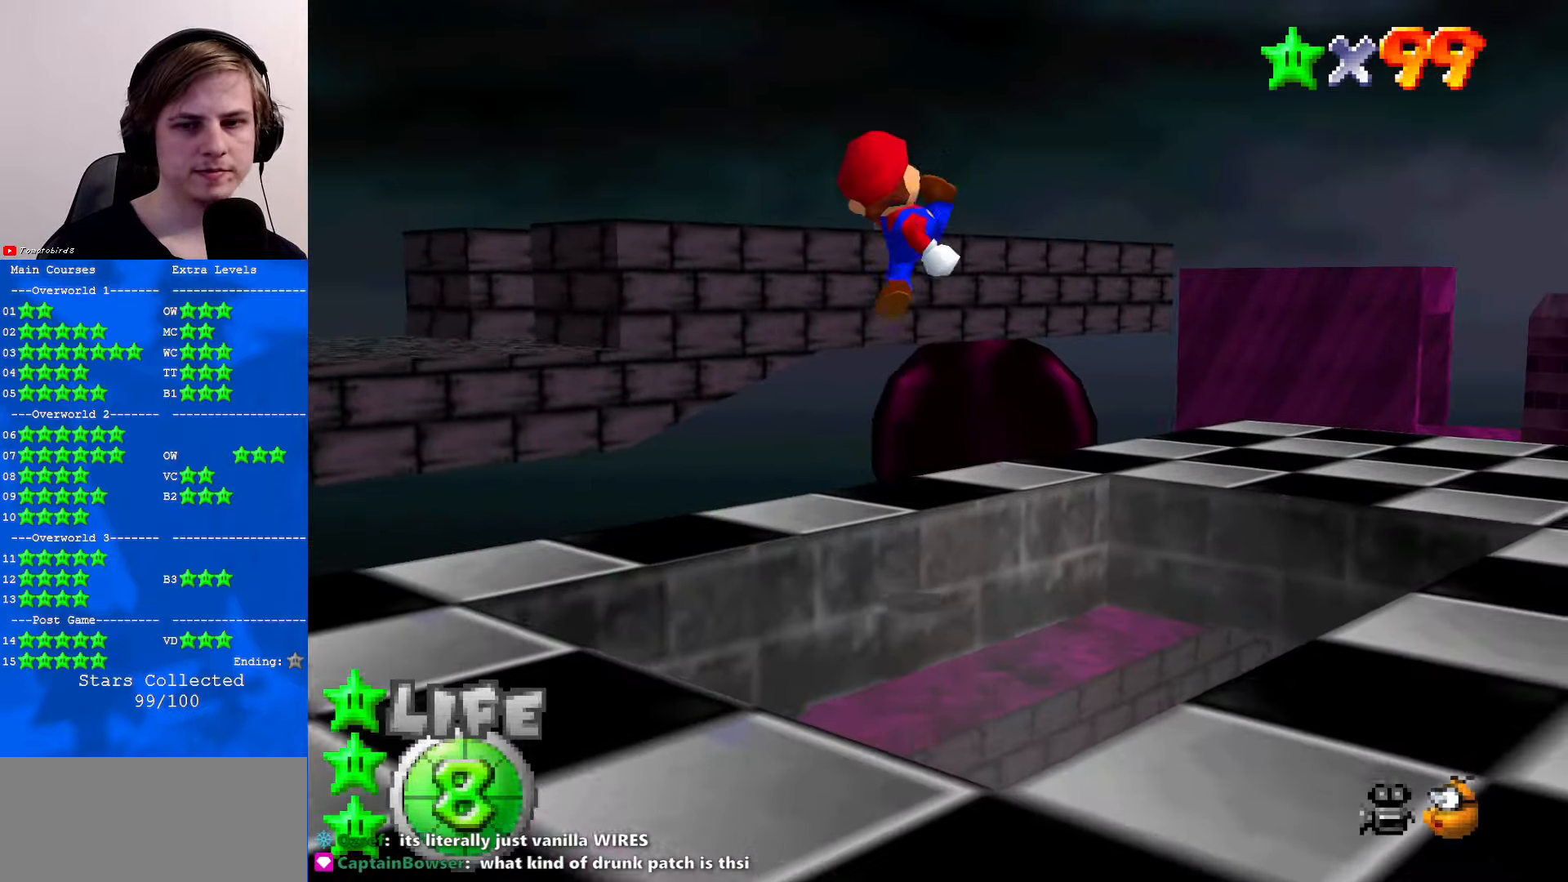
{"buttons": [], "left_stick": "center", "events": [[400, "left_stick", "center"]]}
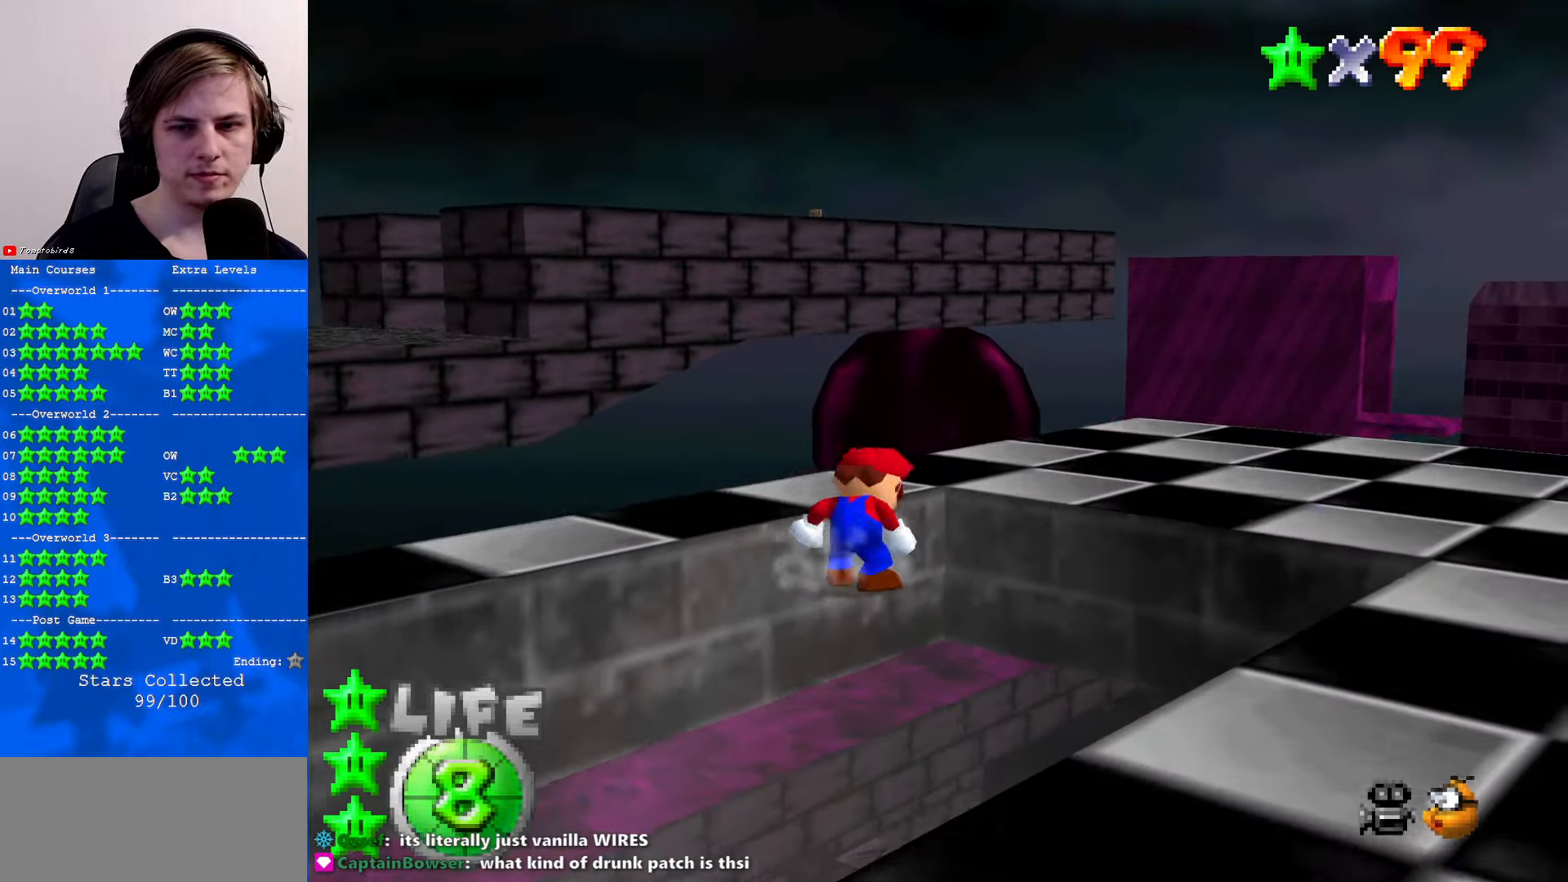
{"buttons": ["C_RIGHT"], "left_stick": "down-left", "events": [[166, "C_RIGHT", "down"], [233, "left_stick", "down"], [300, "C_RIGHT", "up"], [466, "left_stick", "down-left"], [500, "C_RIGHT", "down"]]}
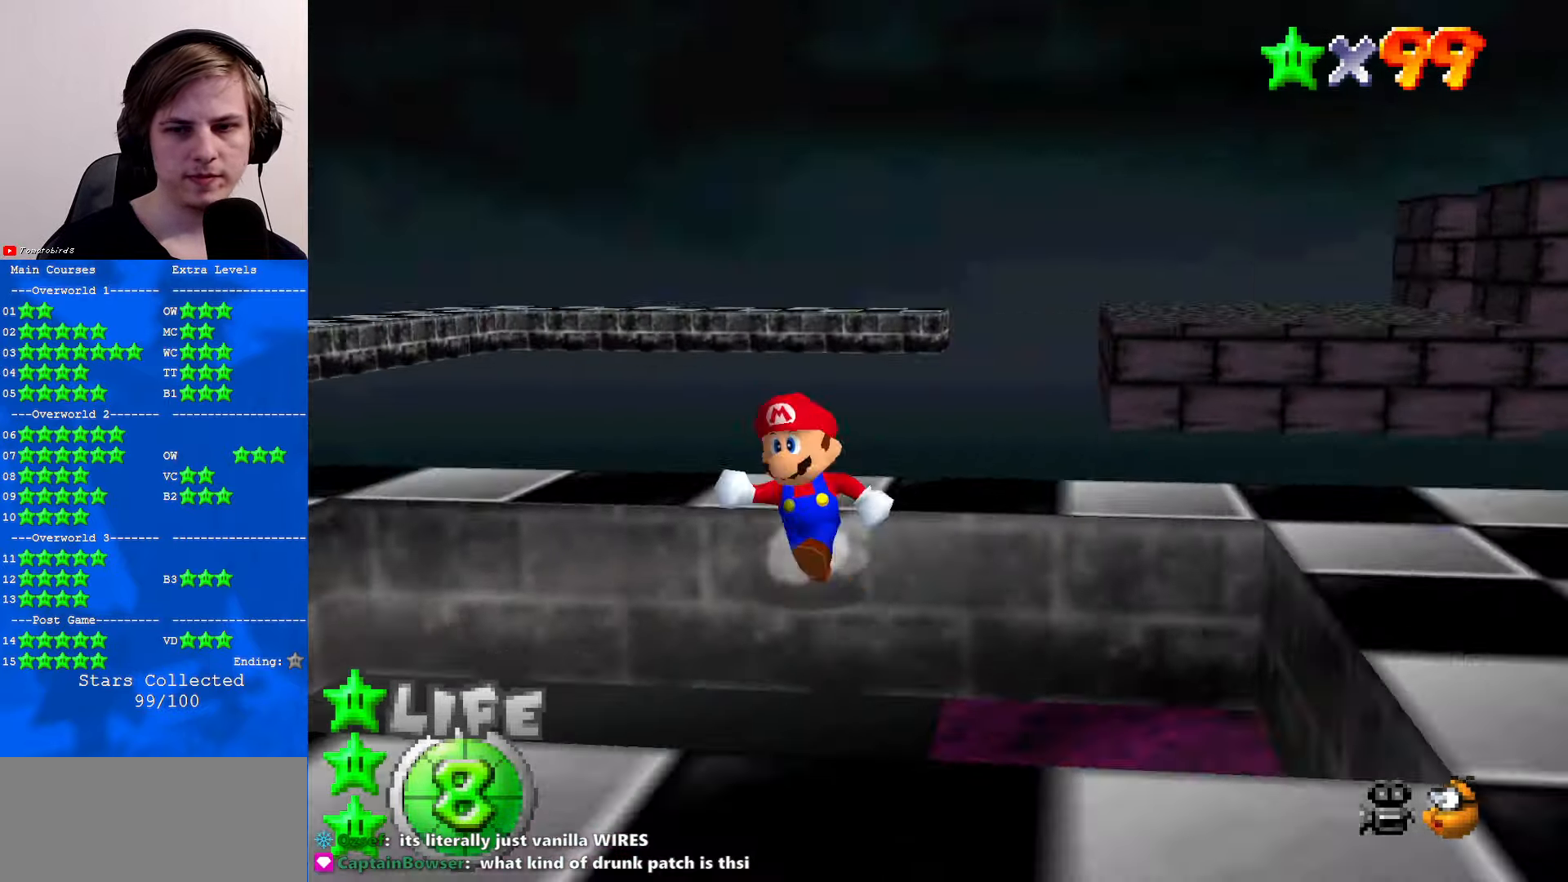
{"buttons": ["A"], "left_stick": "up-left", "events": [[100, "left_stick", "left"], [133, "C_RIGHT", "up"], [300, "left_stick", "up-left"], [466, "A", "down"]]}
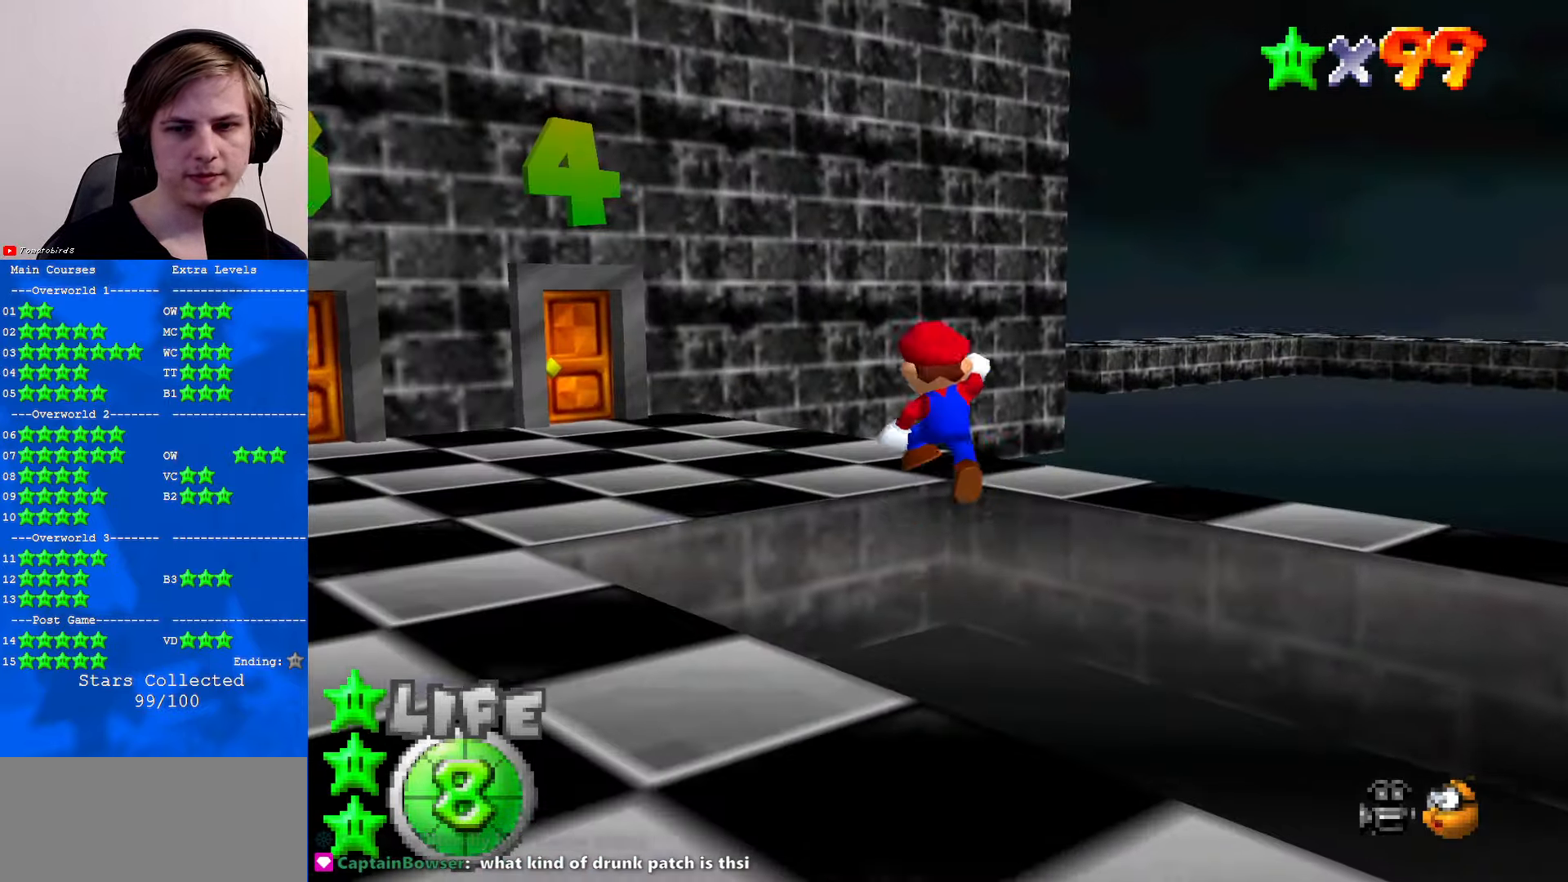
{"buttons": [], "left_stick": "up-left", "events": [[100, "A", "up"], [233, "C_RIGHT", "down"], [333, "C_RIGHT", "up"], [400, "B", "down"], [466, "B", "up"]]}
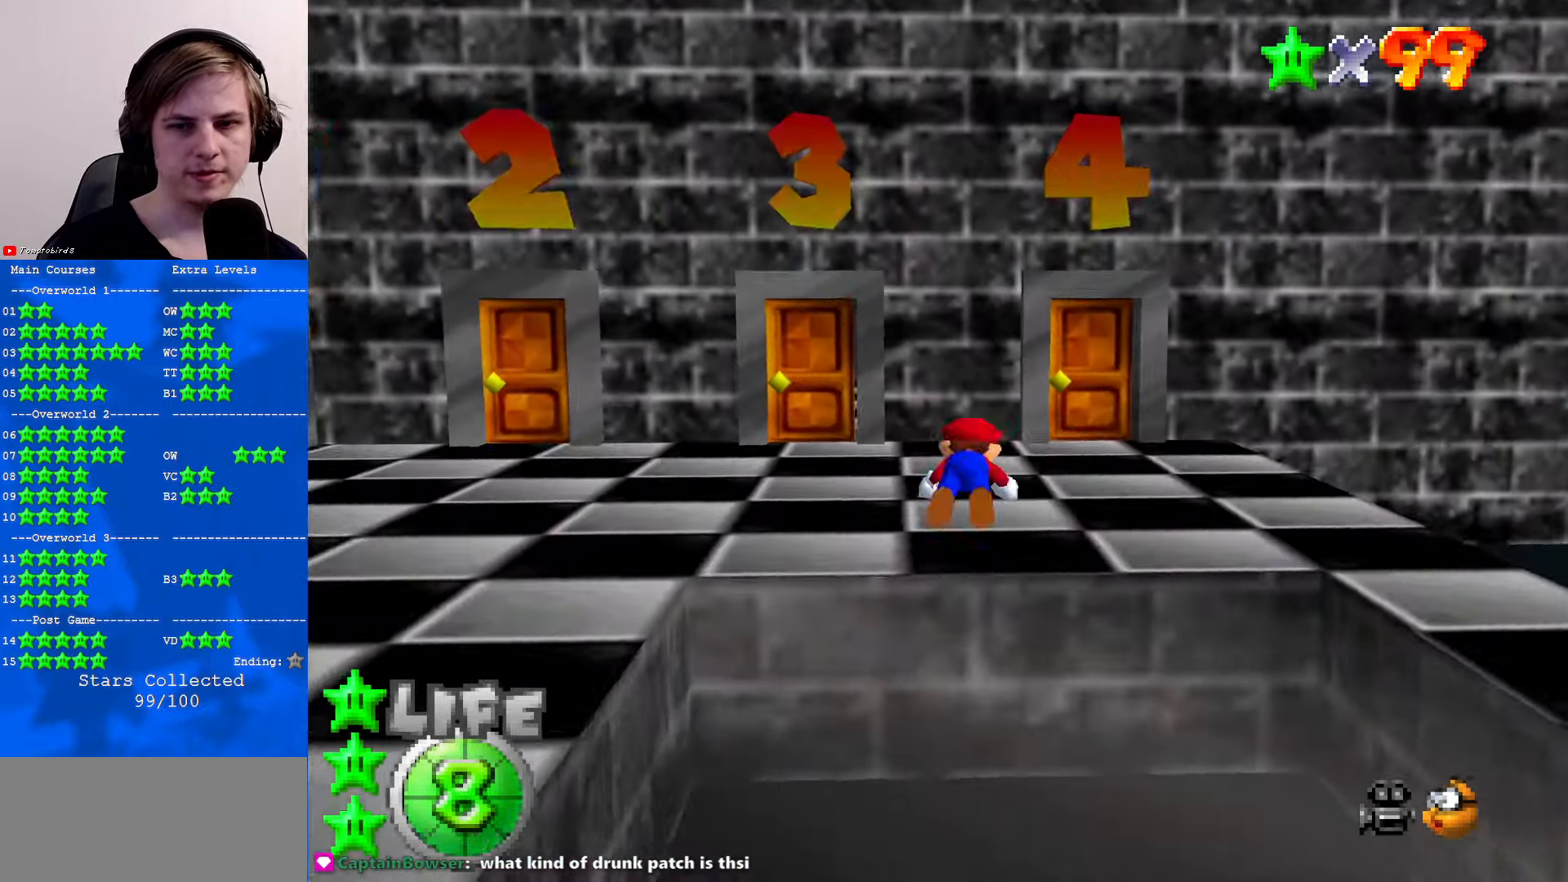
{"buttons": [], "left_stick": "center", "events": [[100, "A", "down"], [200, "A", "up"], [400, "left_stick", "center"]]}
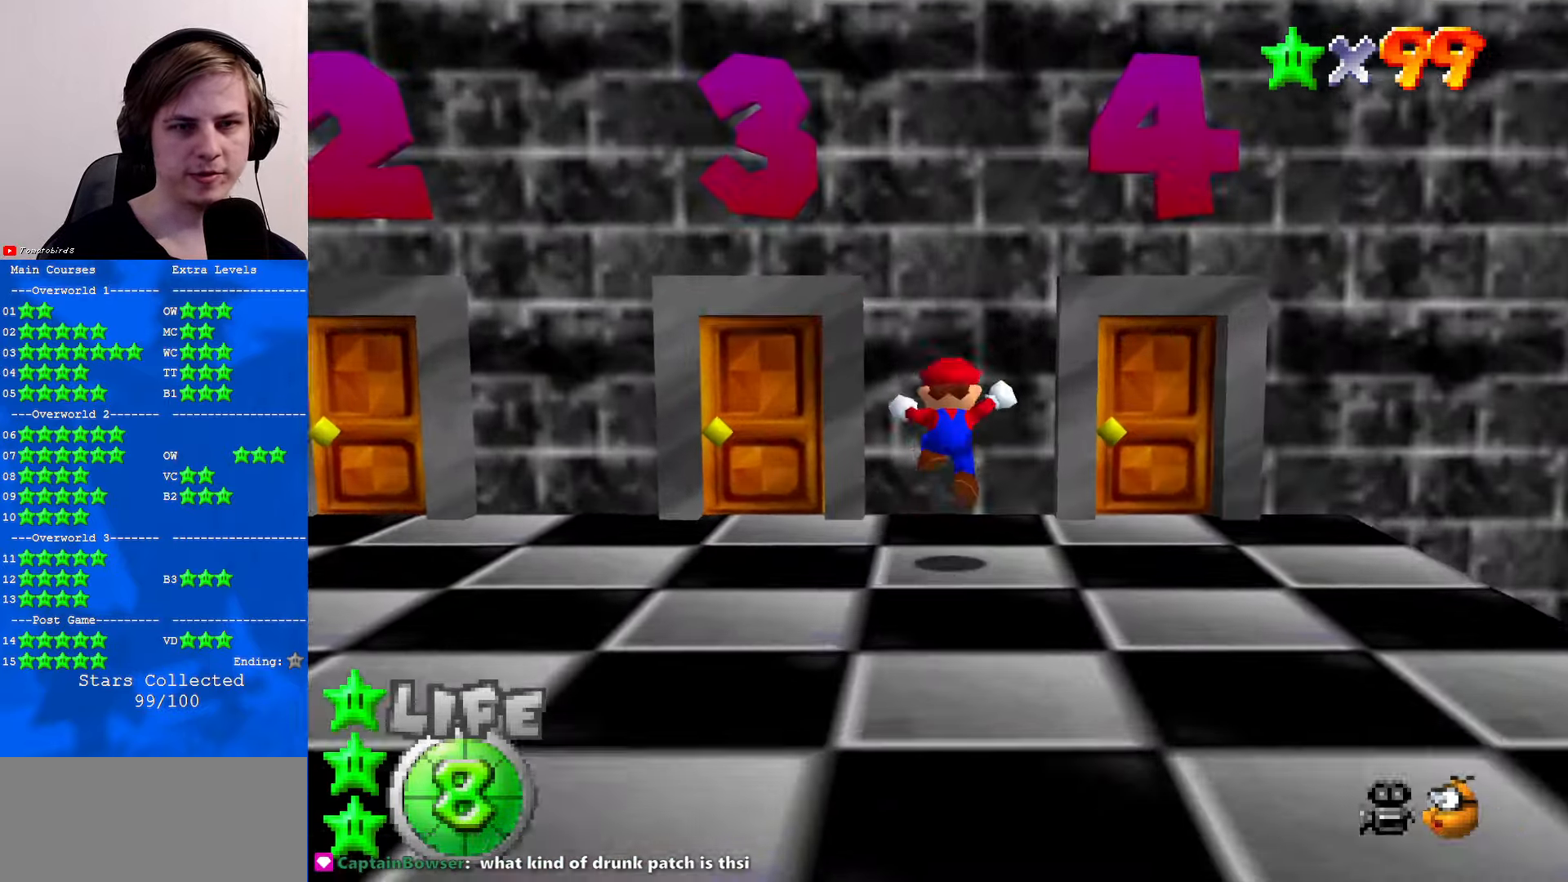
{"buttons": [], "left_stick": "down-left", "events": [[133, "left_stick", "up"], [200, "left_stick", "up-left"], [300, "left_stick", "left"], [433, "left_stick", "down-left"]]}
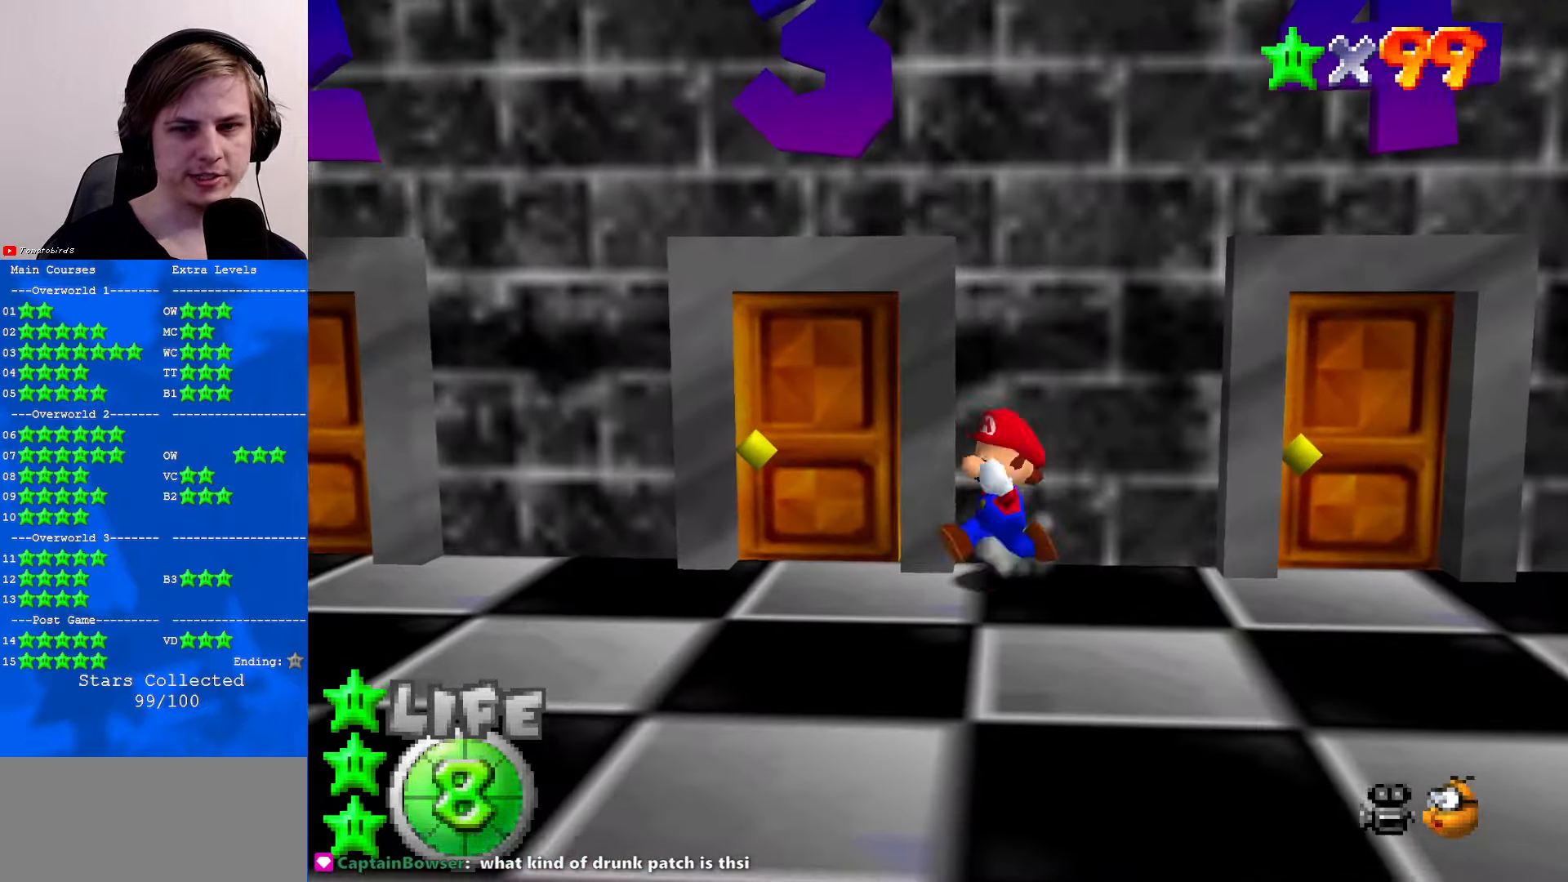
{"buttons": [], "left_stick": "down", "events": [[200, "left_stick", "down"]]}
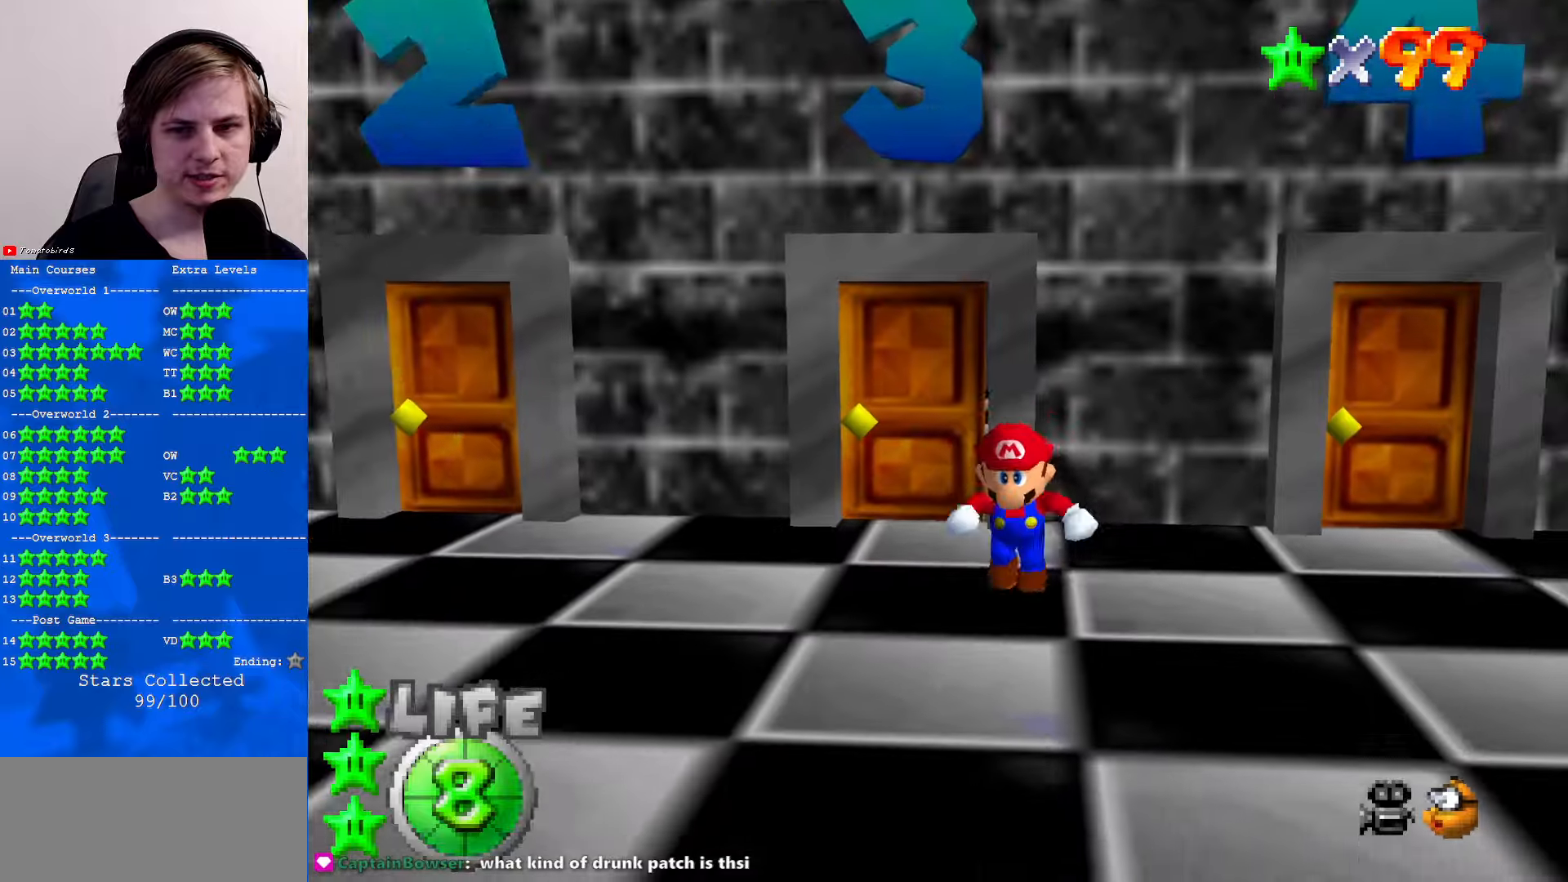
{"buttons": [], "left_stick": "up-left", "events": [[133, "left_stick", "up"], [233, "A", "down"], [333, "A", "up"], [400, "left_stick", "up-left"]]}
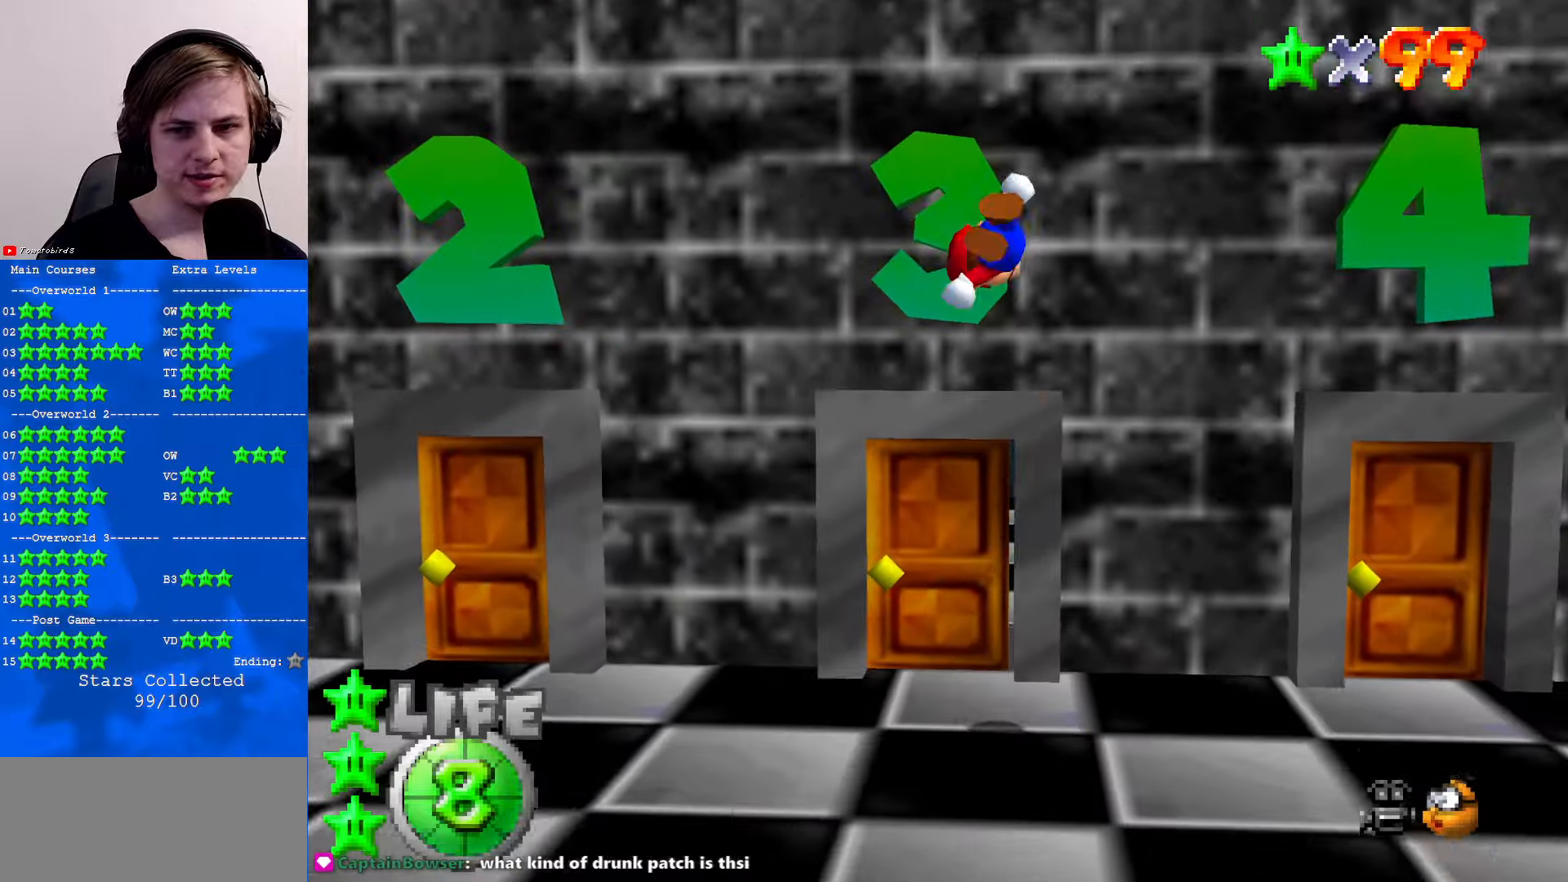
{"buttons": ["A"], "left_stick": "up-right", "events": [[67, "C_RIGHT", "down"], [167, "left_stick", "up"], [233, "C_DOWN", "down"], [300, "left_stick", "up-right"], [333, "C_DOWN", "up"], [367, "C_RIGHT", "up"], [433, "A", "down"]]}
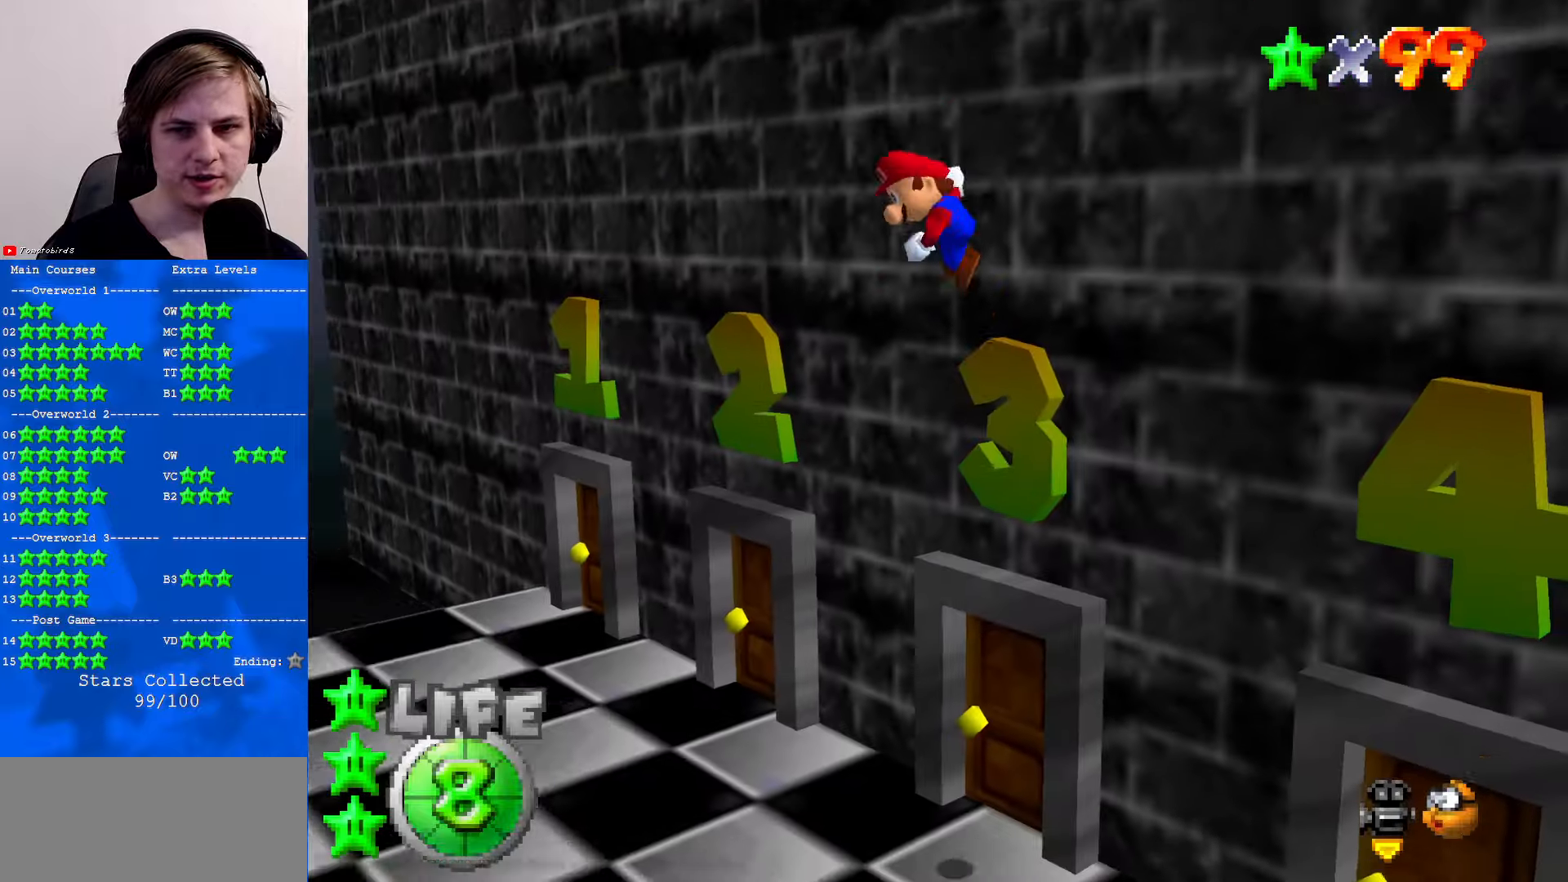
{"buttons": [], "left_stick": "up-right", "events": [[367, "A", "up"]]}
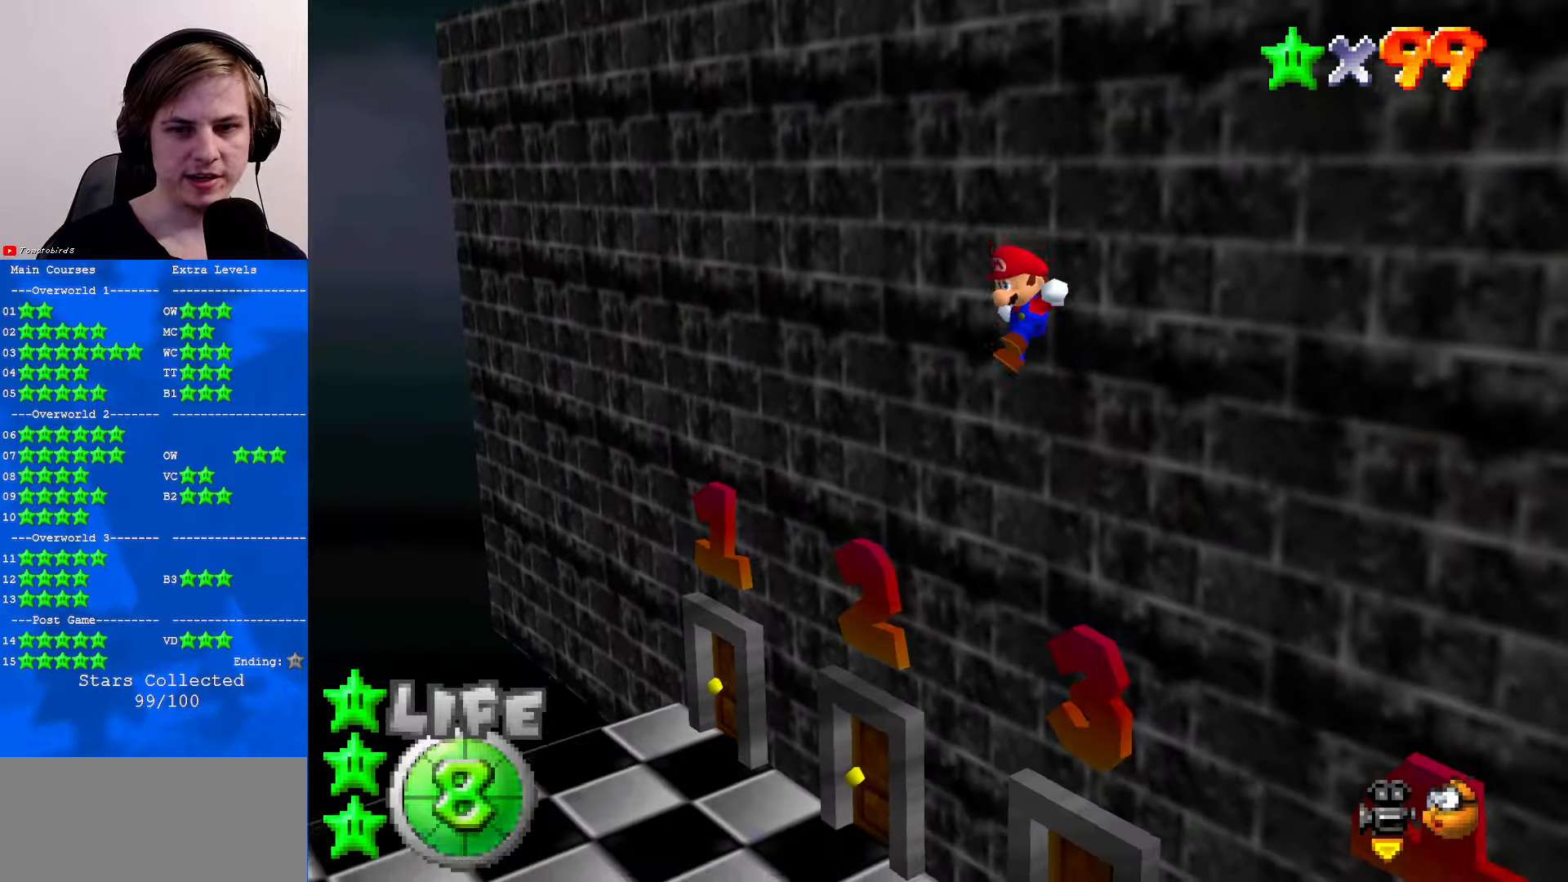
{"buttons": [], "left_stick": "up-left", "events": [[33, "C_LEFT", "down"], [67, "C_DOWN", "down"], [67, "left_stick", "up"], [133, "C_DOWN", "up"], [133, "C_LEFT", "up"], [200, "left_stick", "up-left"]]}
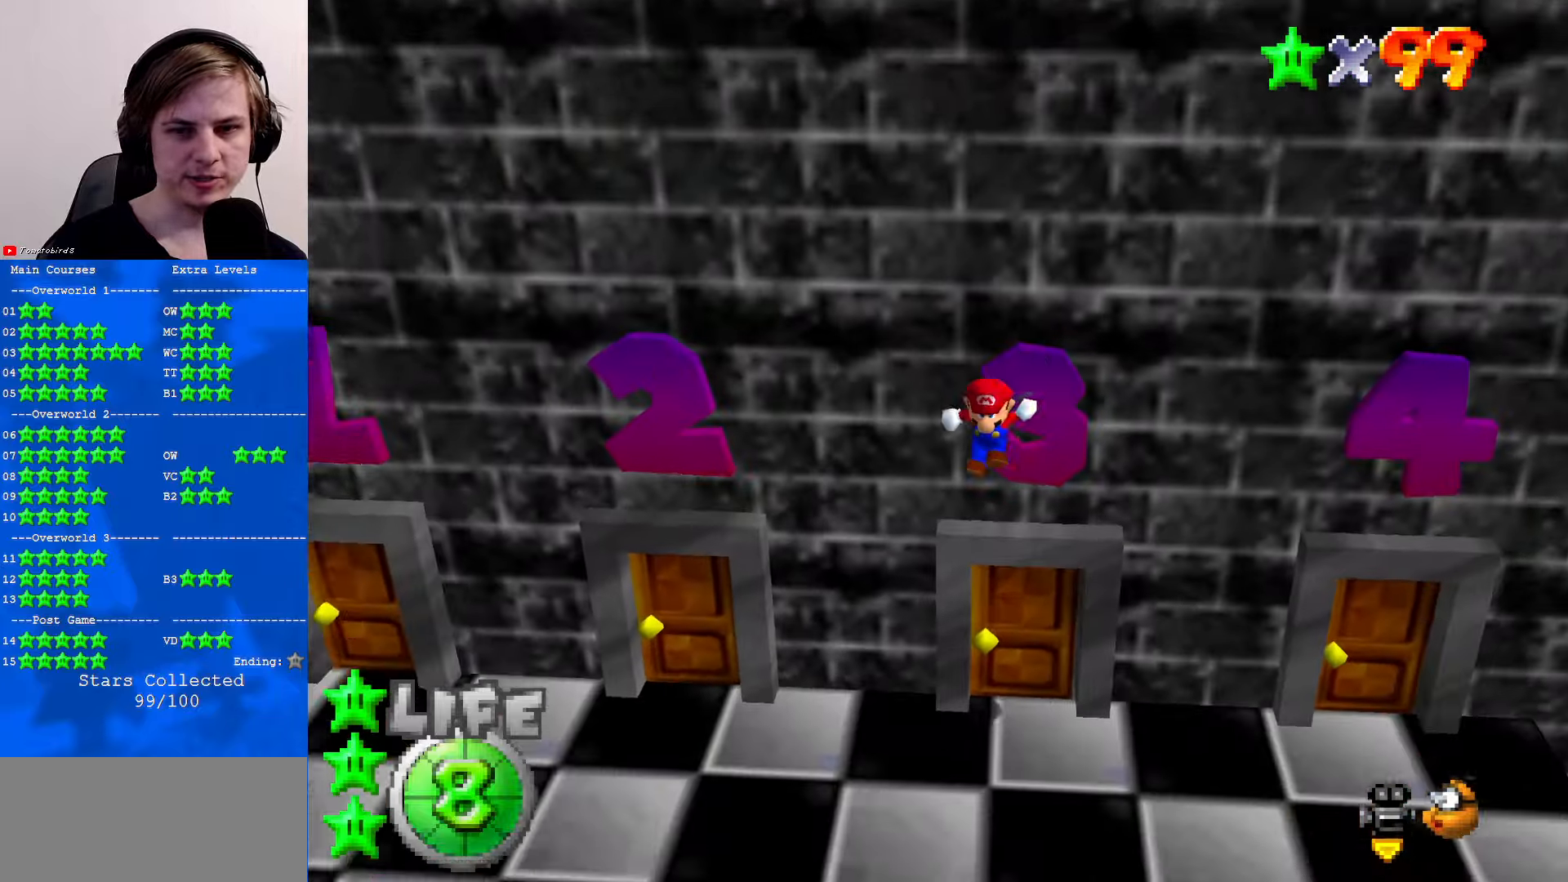
{"buttons": [], "left_stick": "center", "events": [[100, "left_stick", "up"], [233, "left_stick", "center"], [333, "C_LEFT", "down"], [367, "C_DOWN", "down"], [433, "C_LEFT", "up"], [467, "C_DOWN", "up"]]}
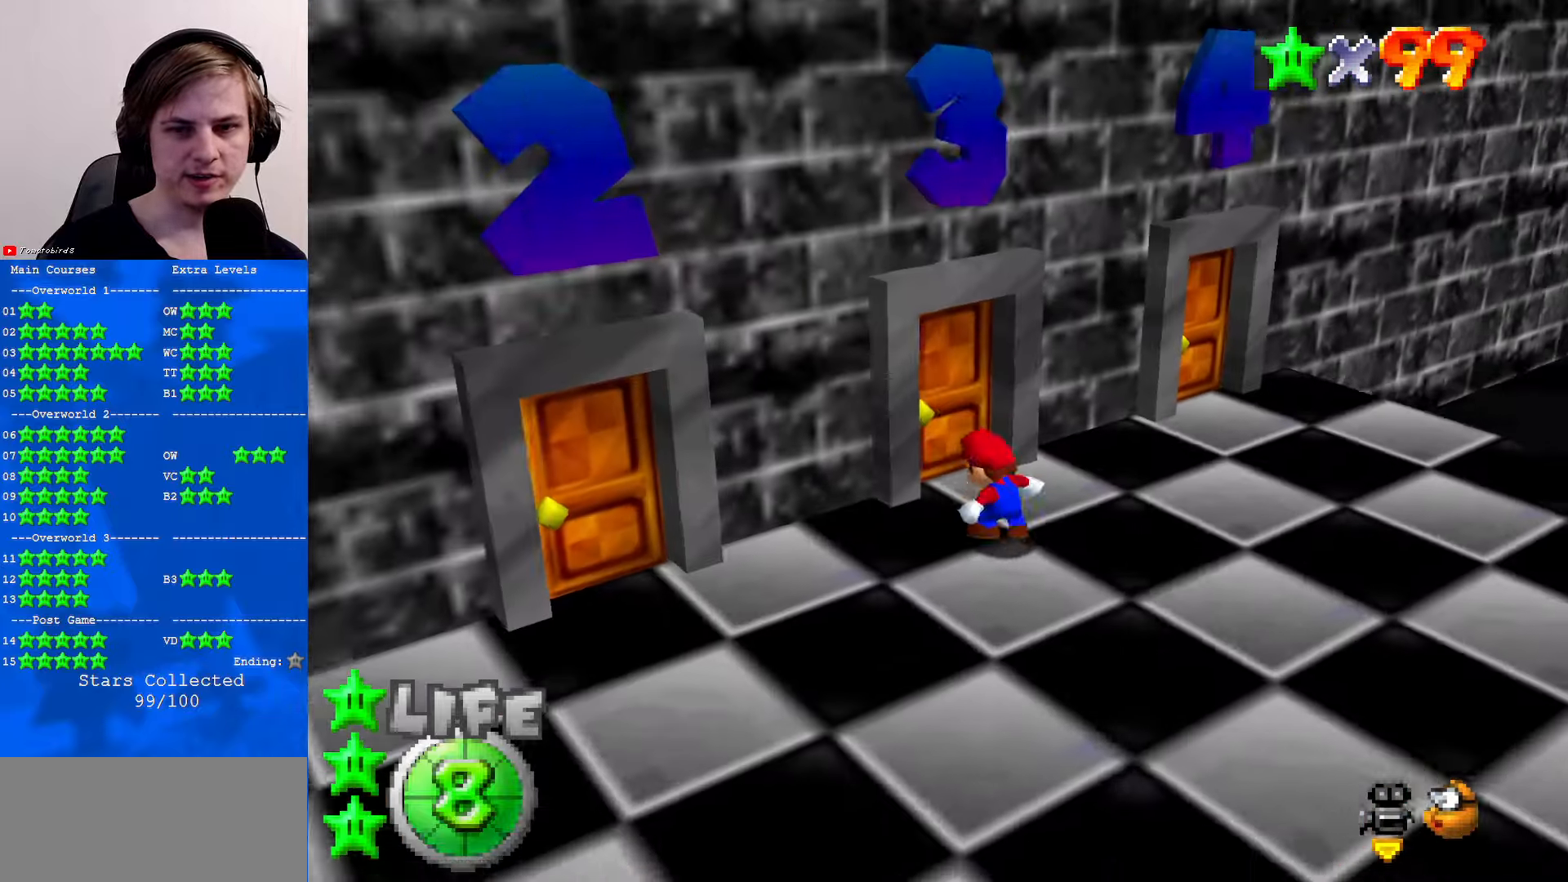
{"buttons": [], "left_stick": "up-right", "events": [[167, "C_LEFT", "down"], [267, "C_LEFT", "up"], [300, "left_stick", "up-right"]]}
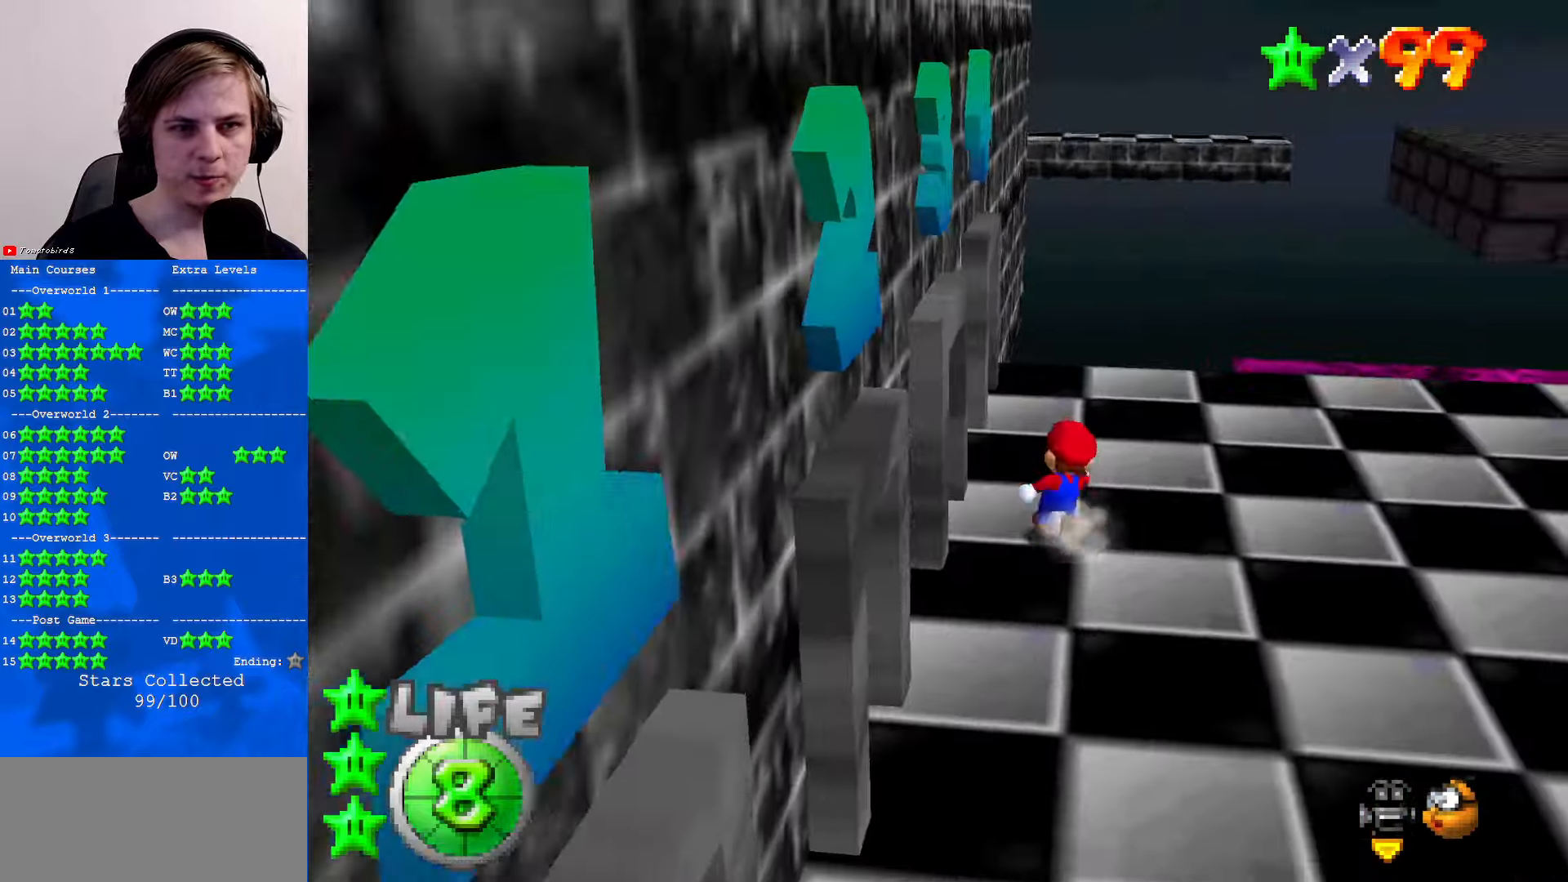
{"buttons": [], "left_stick": "up-right", "events": [[33, "C_LEFT", "down"], [100, "C_DOWN", "down"], [133, "C_DOWN", "up"], [133, "C_LEFT", "up"], [333, "A", "down"], [433, "A", "up"]]}
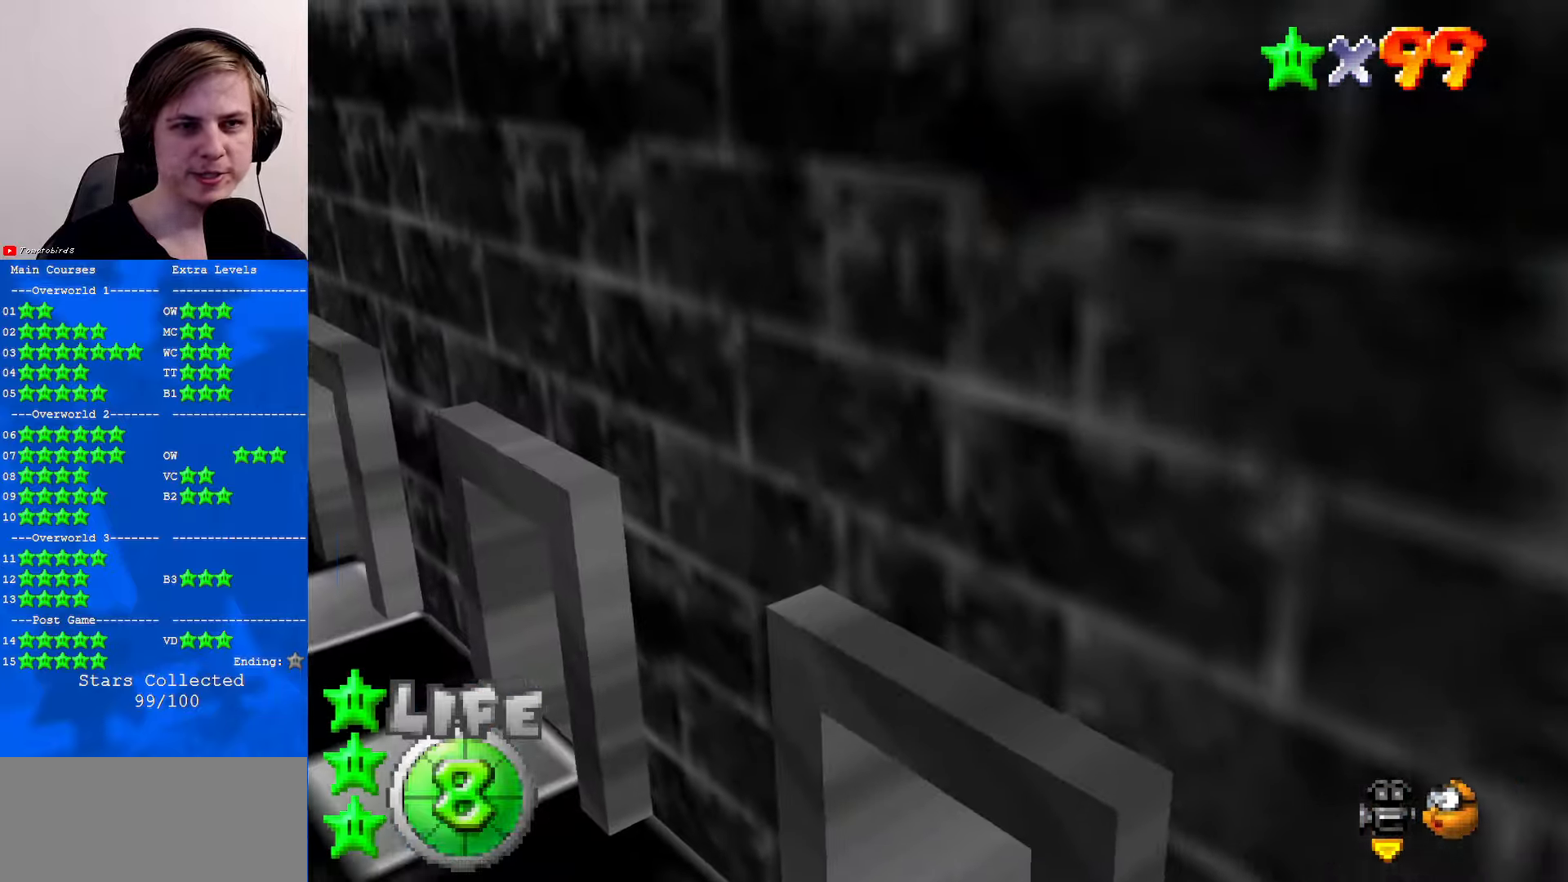
{"buttons": [], "left_stick": "right", "events": [[67, "C_RIGHT", "down"], [167, "C_RIGHT", "up"], [233, "left_stick", "right"], [267, "B", "down"], [300, "B", "up"], [367, "B", "down"], [433, "A", "down"], [433, "B", "up"], [500, "A", "up"]]}
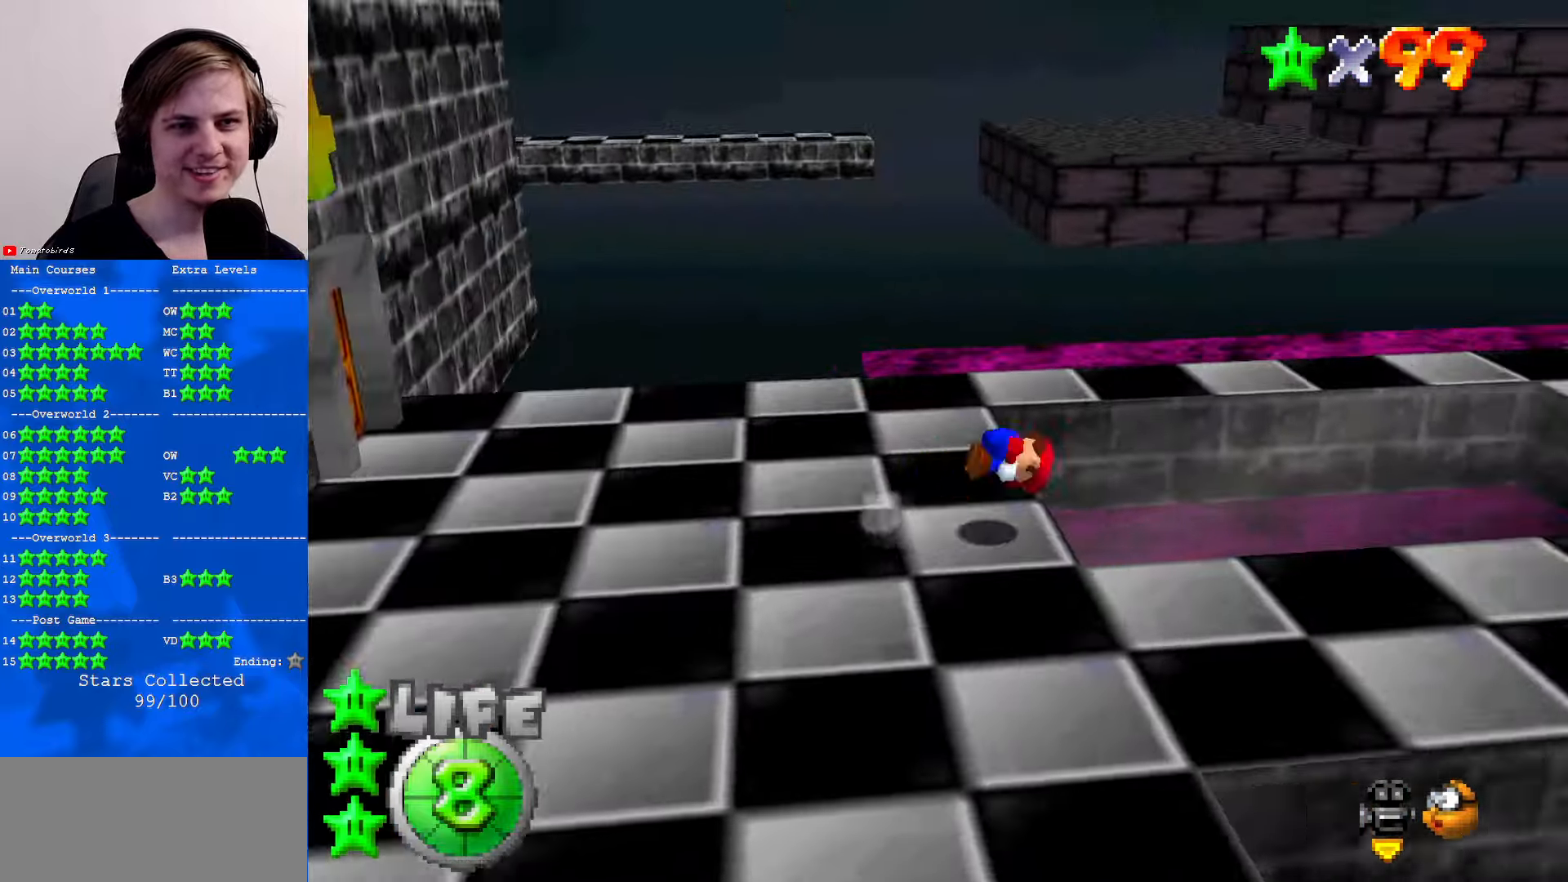
{"buttons": [], "left_stick": "center", "events": [[33, "C_DOWN", "down"], [33, "C_LEFT", "down"], [167, "C_DOWN", "up"], [167, "C_LEFT", "up"], [167, "left_stick", "up-right"], [333, "left_stick", "center"]]}
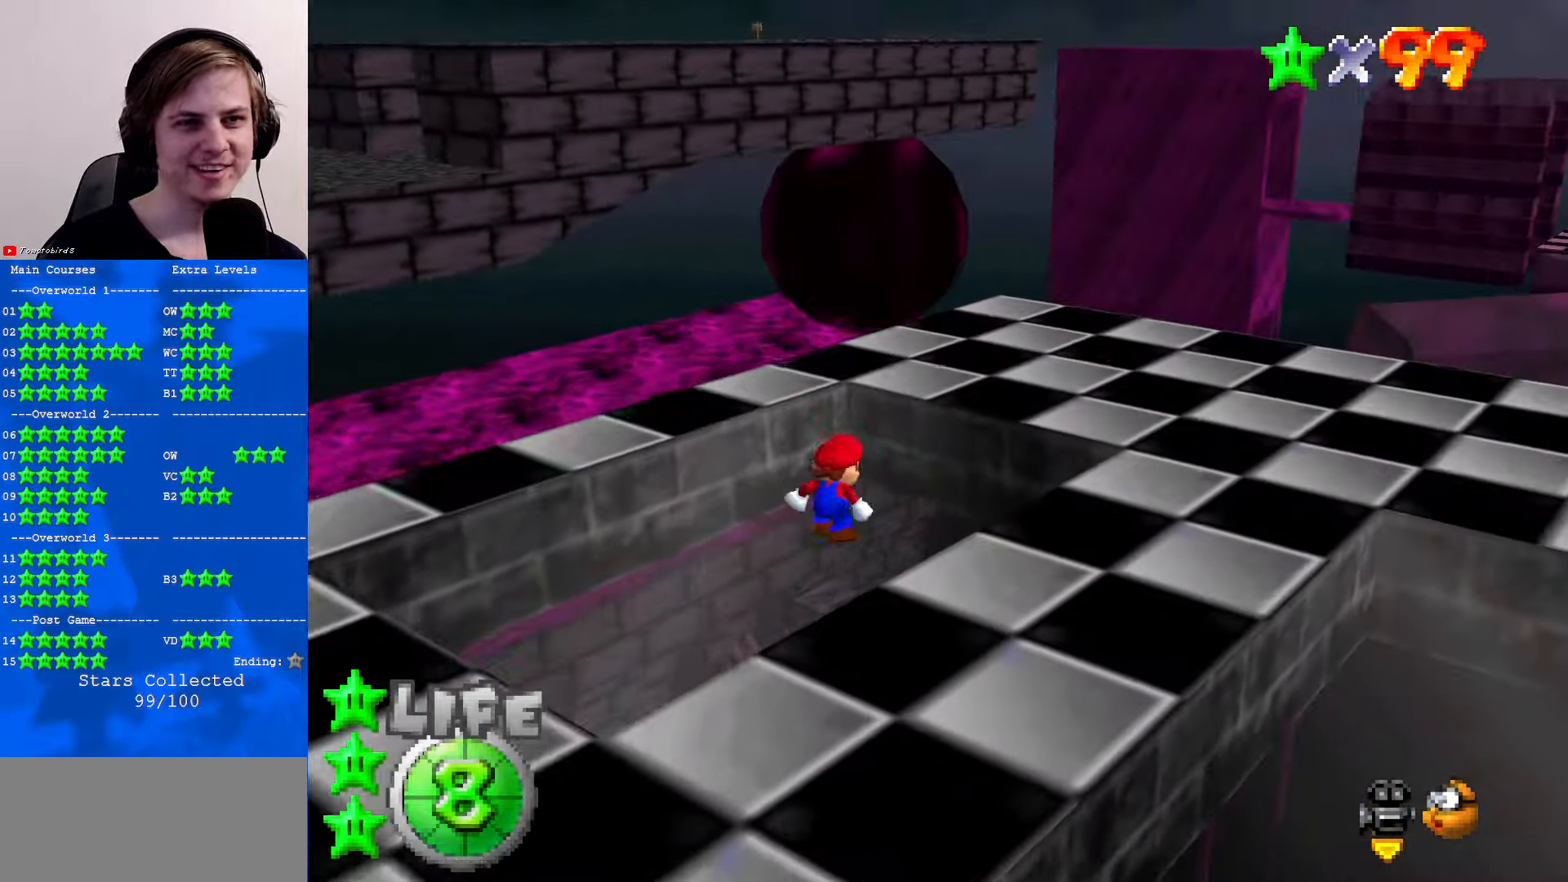
{"buttons": ["C_LEFT"], "left_stick": "center", "events": [[467, "C_LEFT", "down"]]}
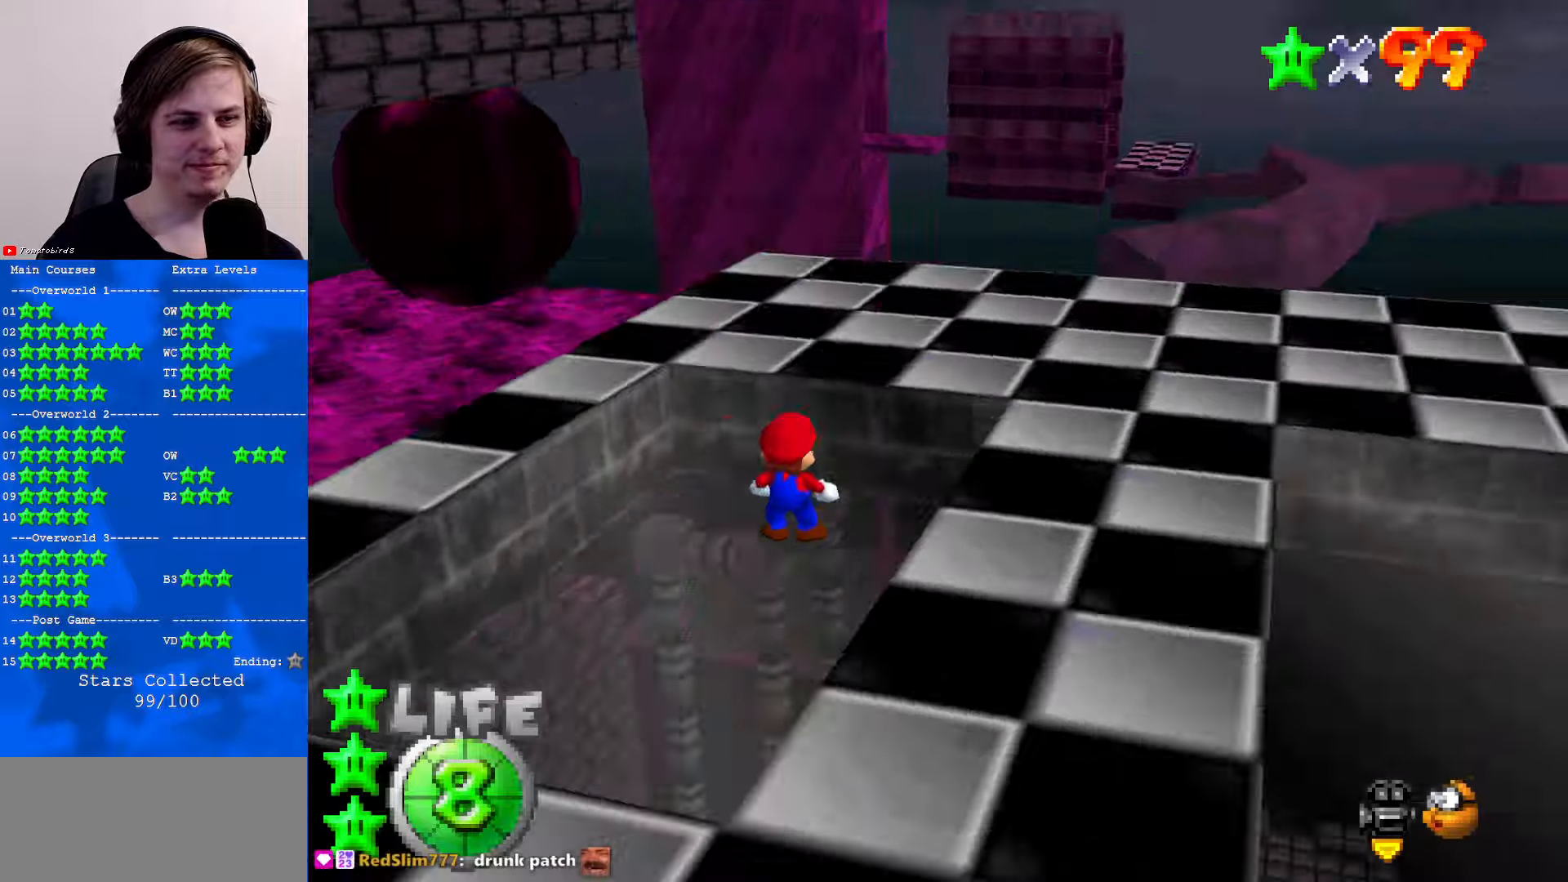
{"buttons": [], "left_stick": "center", "events": [[67, "C_LEFT", "up"], [234, "START", "down"], [334, "START", "up"], [334, "left_stick", "down"], [434, "A", "down"], [434, "left_stick", "center"], [500, "A", "up"]]}
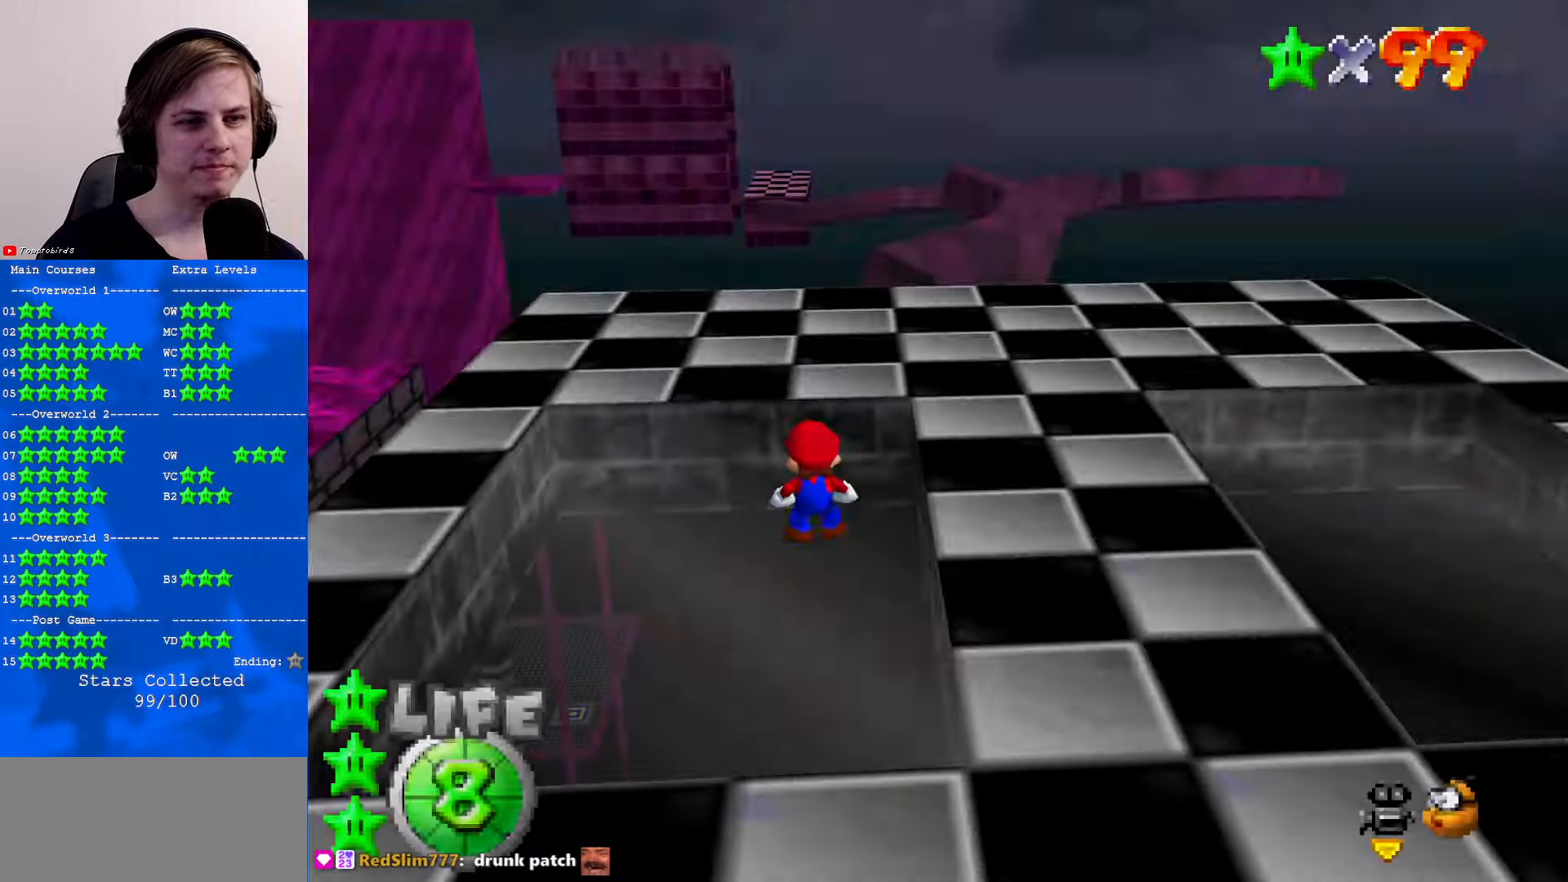
{"buttons": [], "left_stick": "center", "events": []}
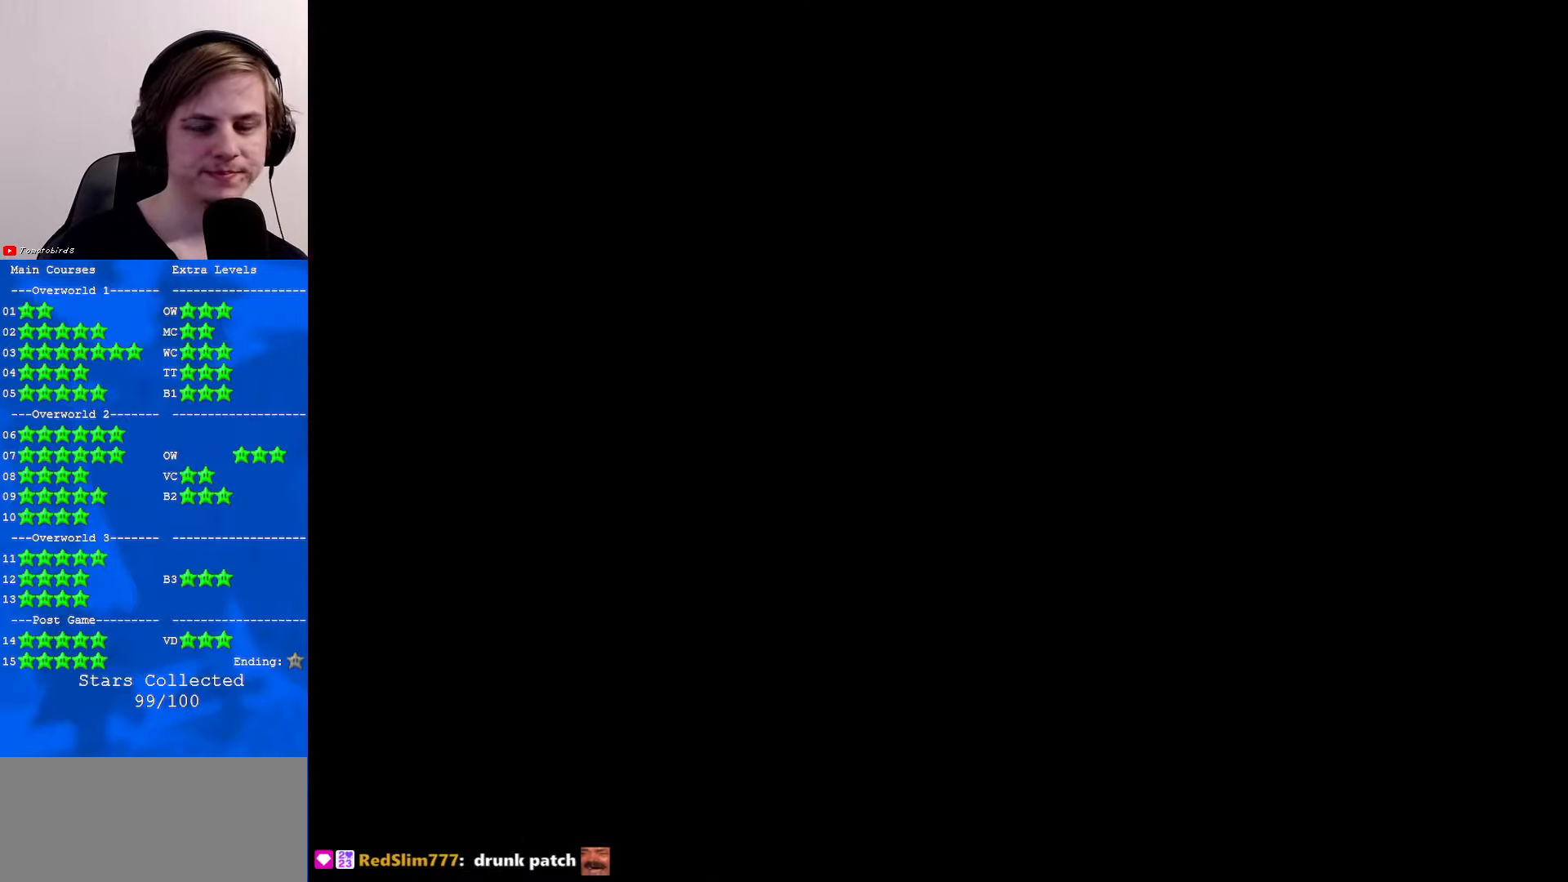
{"buttons": [], "left_stick": "center", "events": []}
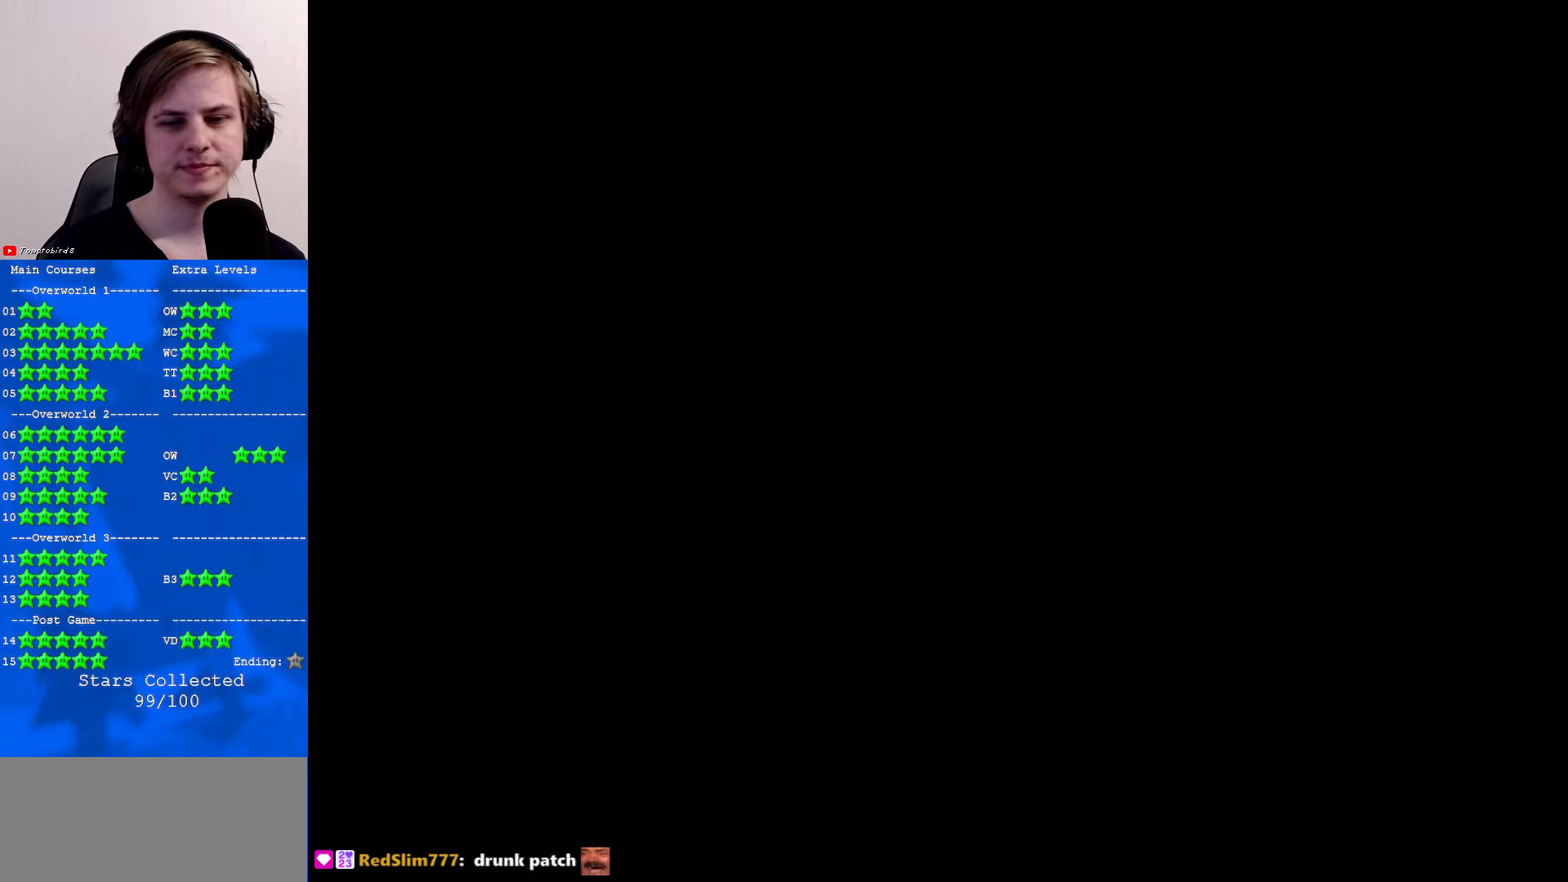
{"buttons": [], "left_stick": "center", "events": []}
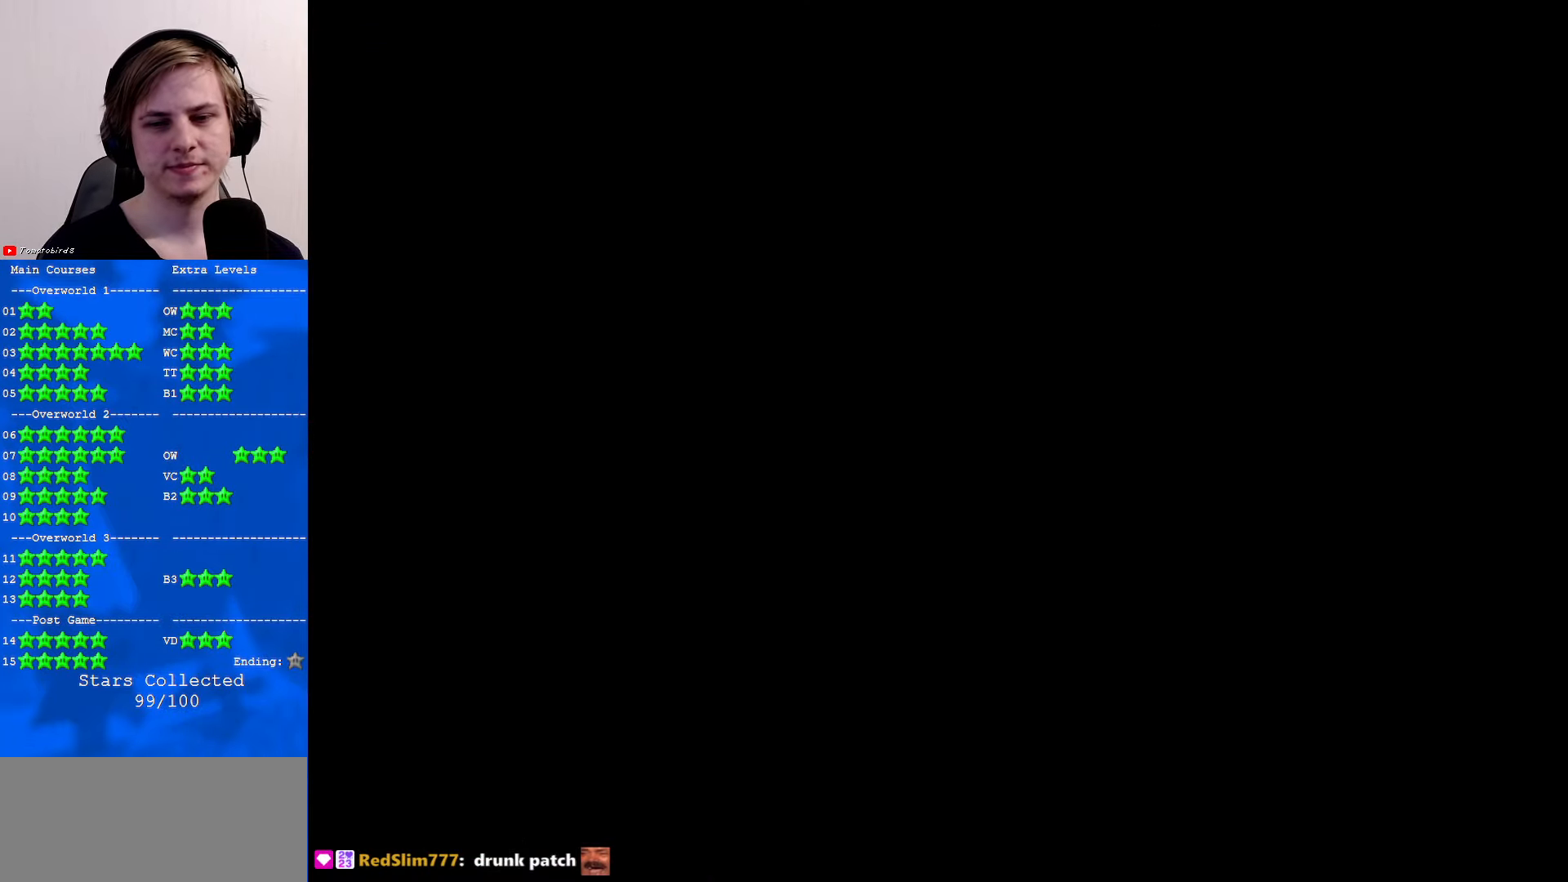
{"buttons": [], "left_stick": "center", "events": []}
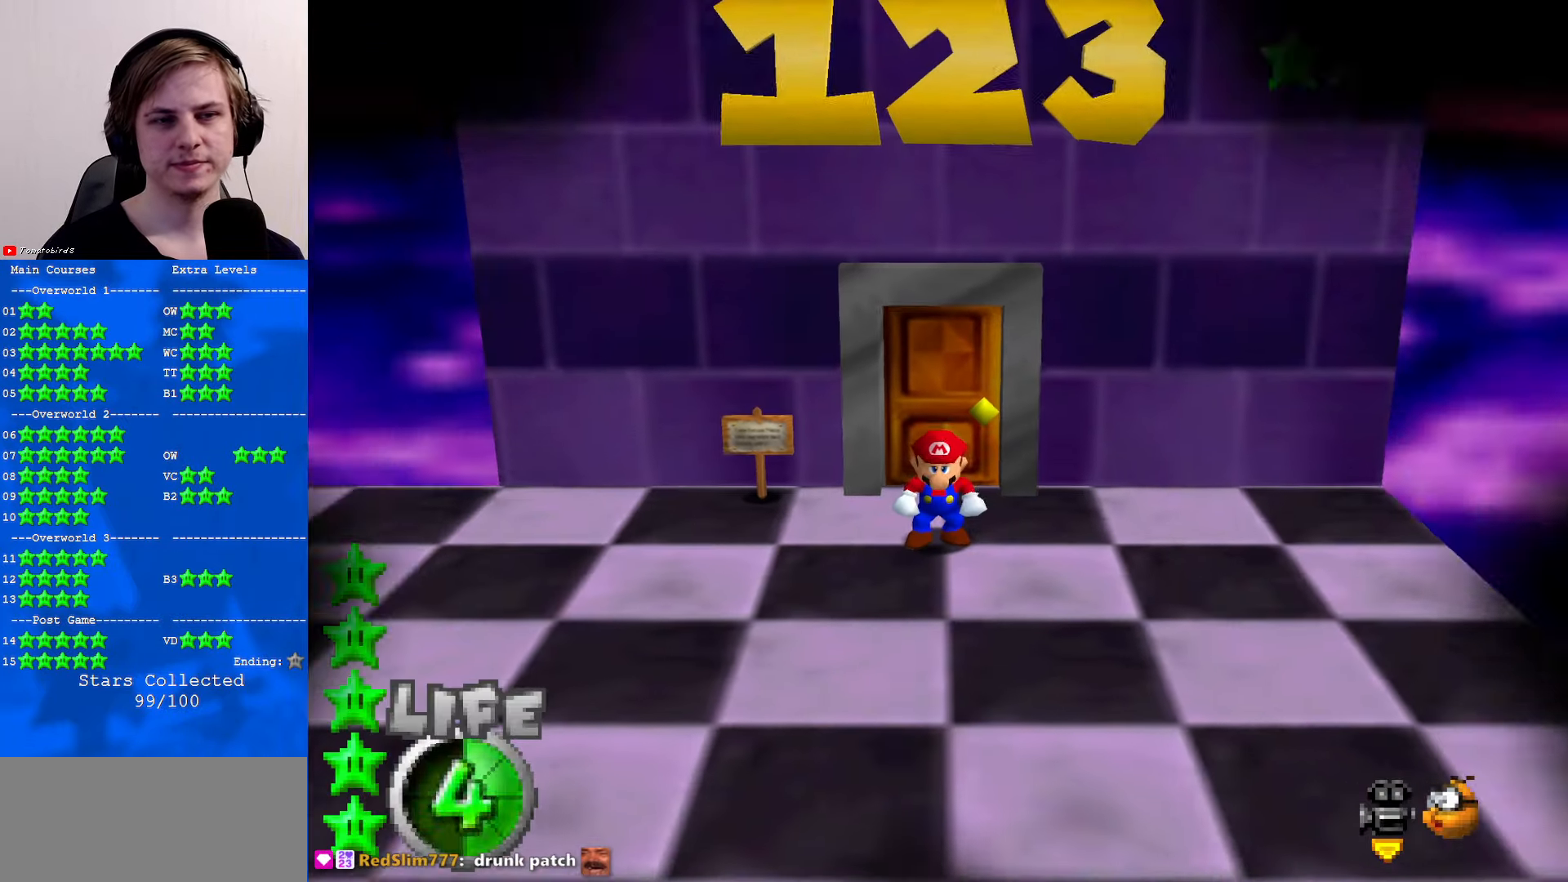
{"buttons": [], "left_stick": "center", "events": [[167, "C_LEFT", "down"], [234, "C_LEFT", "up"], [334, "C_LEFT", "down"], [367, "C_LEFT", "up"]]}
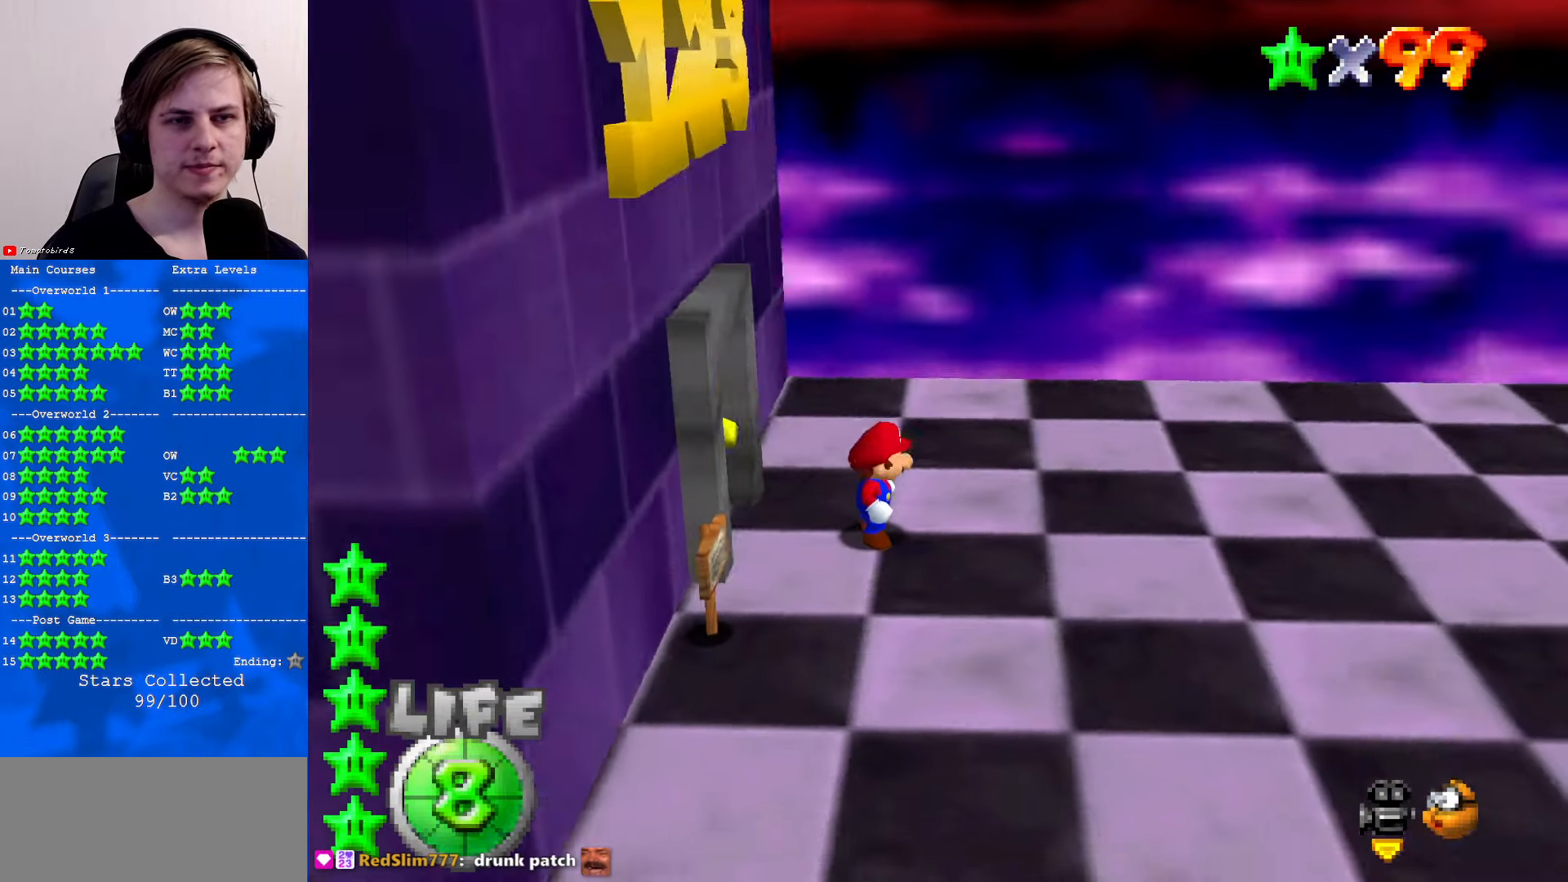
{"buttons": [], "left_stick": "center", "events": []}